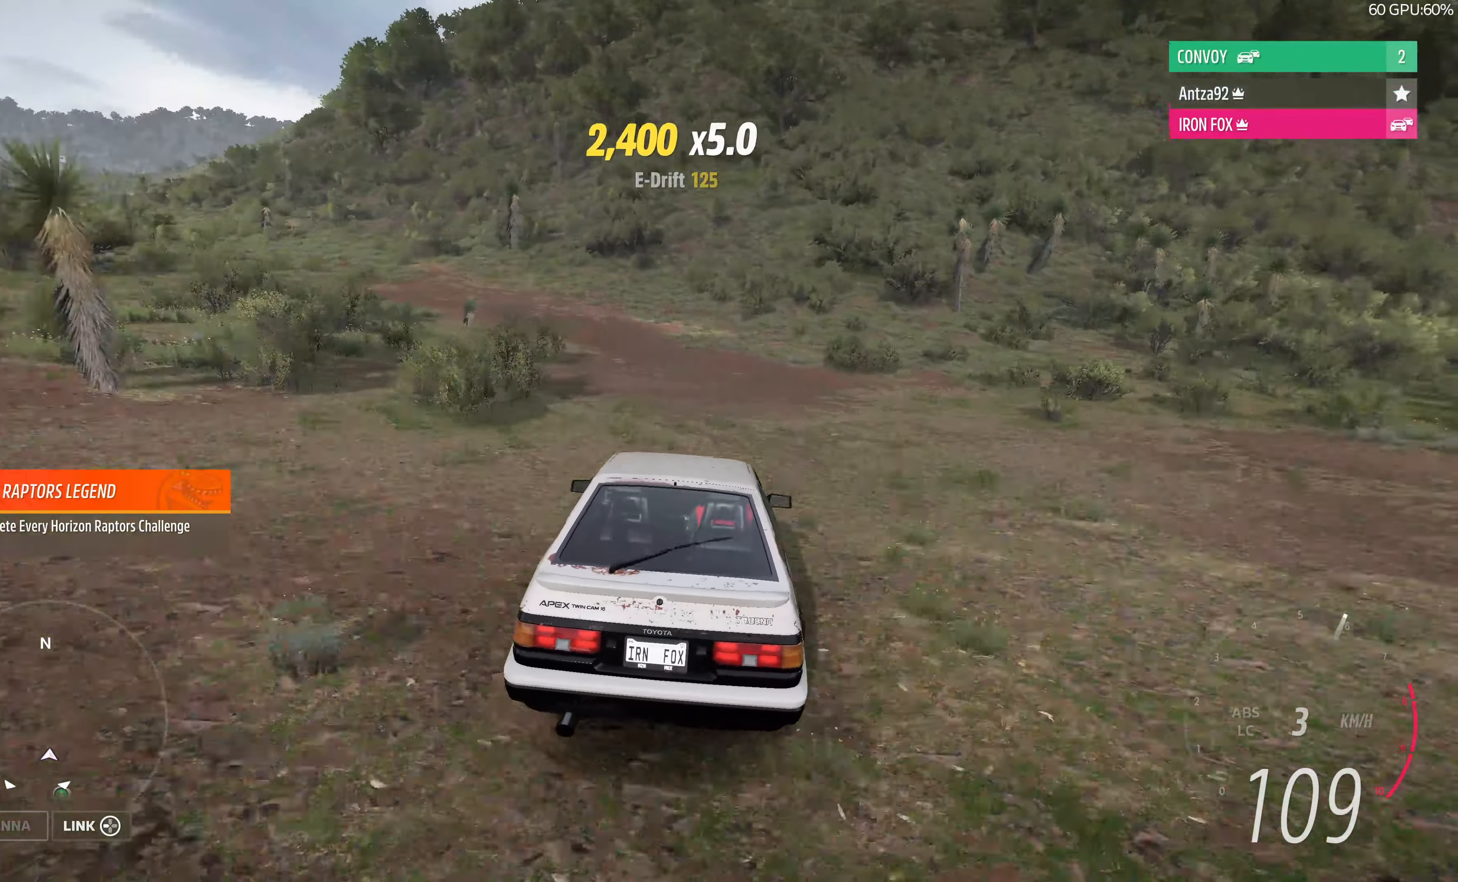
Gameplay with a controller (PlayStation layout); each line is a JSON object with the inputs held at the frame after it. "events" lists button and stick changes between this image and that frame as [ms after this image, input, new state], when the widget could be followed in between.
{"buttons": [], "left_stick": "left", "right_stick": "center", "events": [[66, "R2", "down"], [333, "R2", "up"]]}
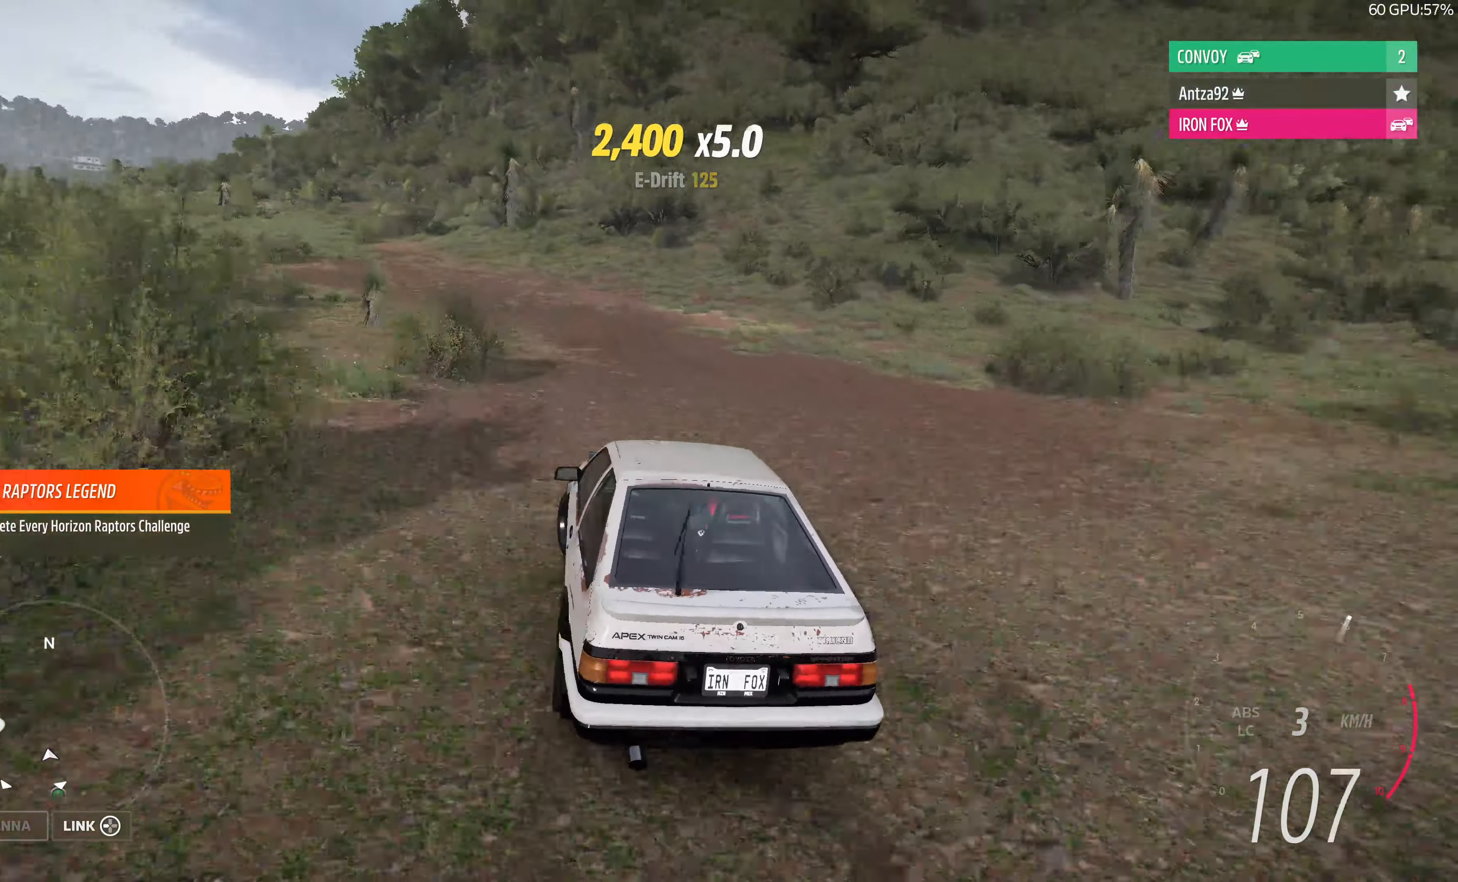
{"buttons": ["R2"], "left_stick": "right", "right_stick": "up", "events": [[166, "left_stick", "center"], [166, "right_stick", "up"], [233, "R2", "down"], [500, "left_stick", "right"]]}
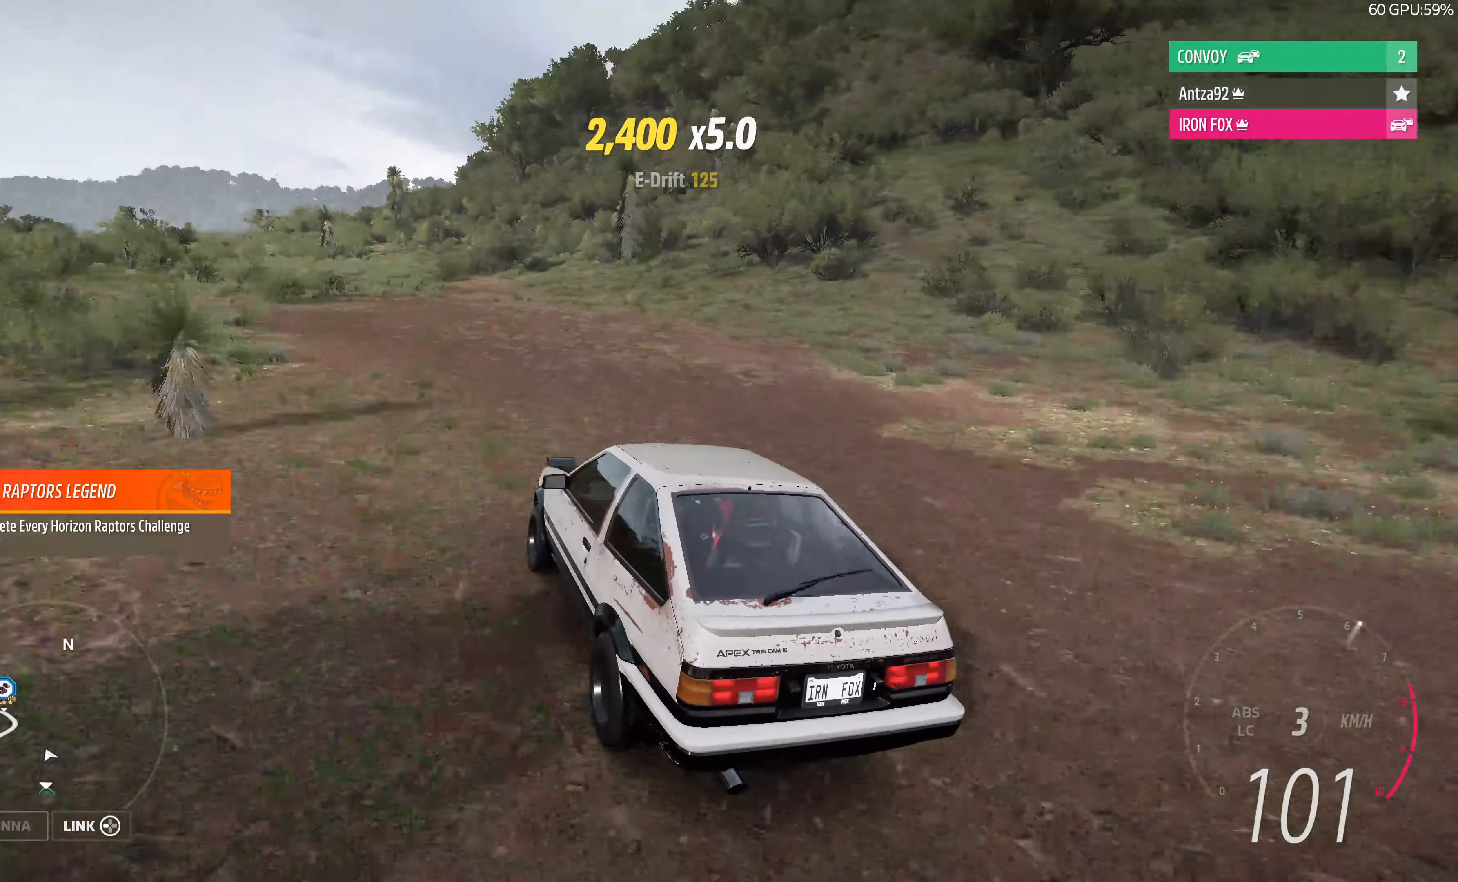
{"buttons": ["R2"], "left_stick": "right", "right_stick": "up", "events": [[233, "left_stick", "center"], [433, "left_stick", "right"]]}
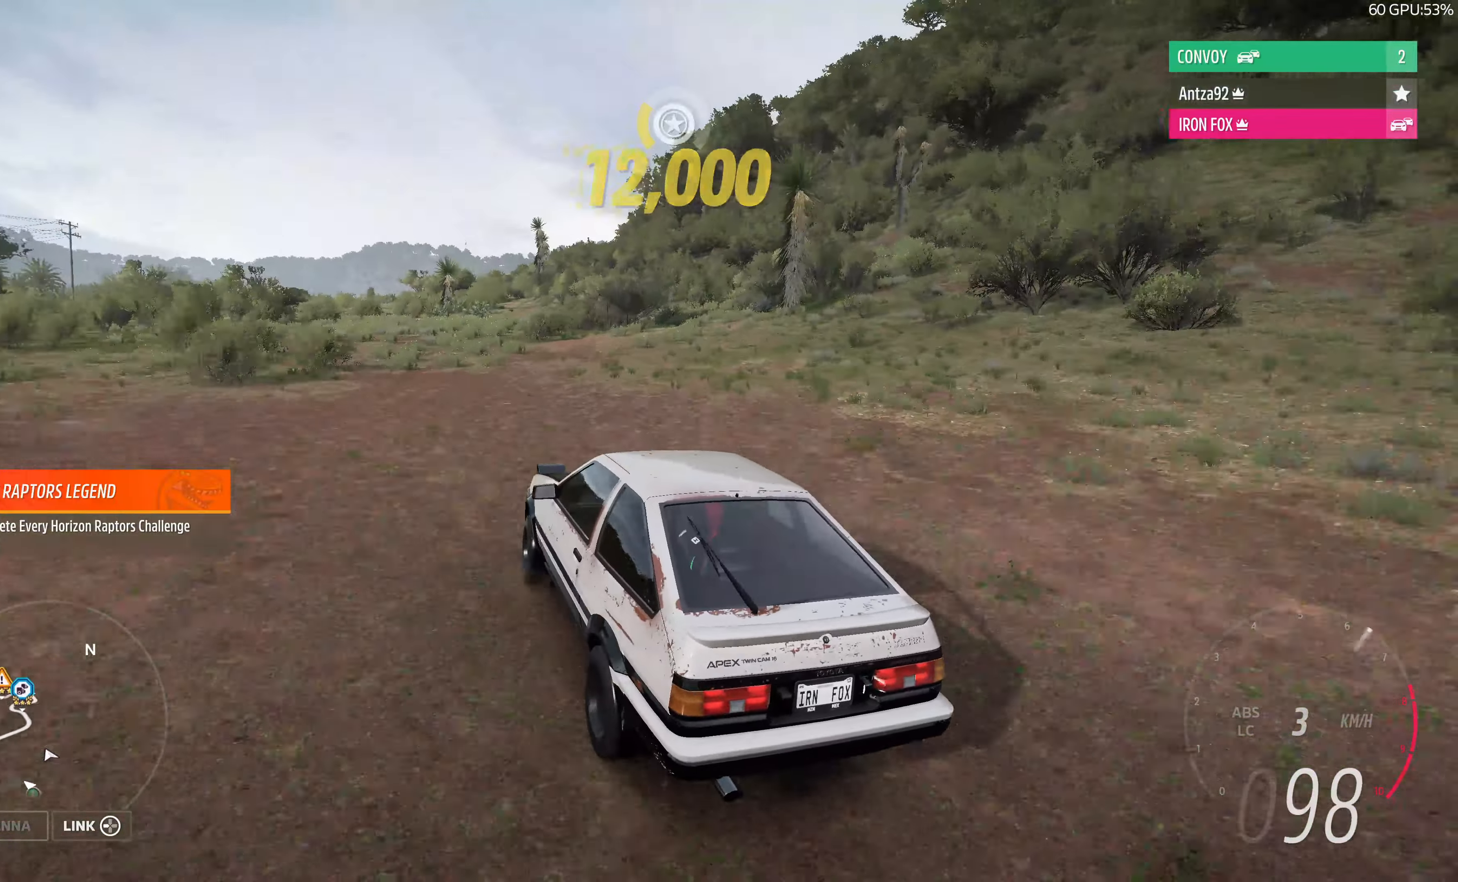
{"buttons": ["R2"], "left_stick": "up-left", "right_stick": "up", "events": [[66, "left_stick", "center"], [233, "left_stick", "left"], [366, "left_stick", "up-left"]]}
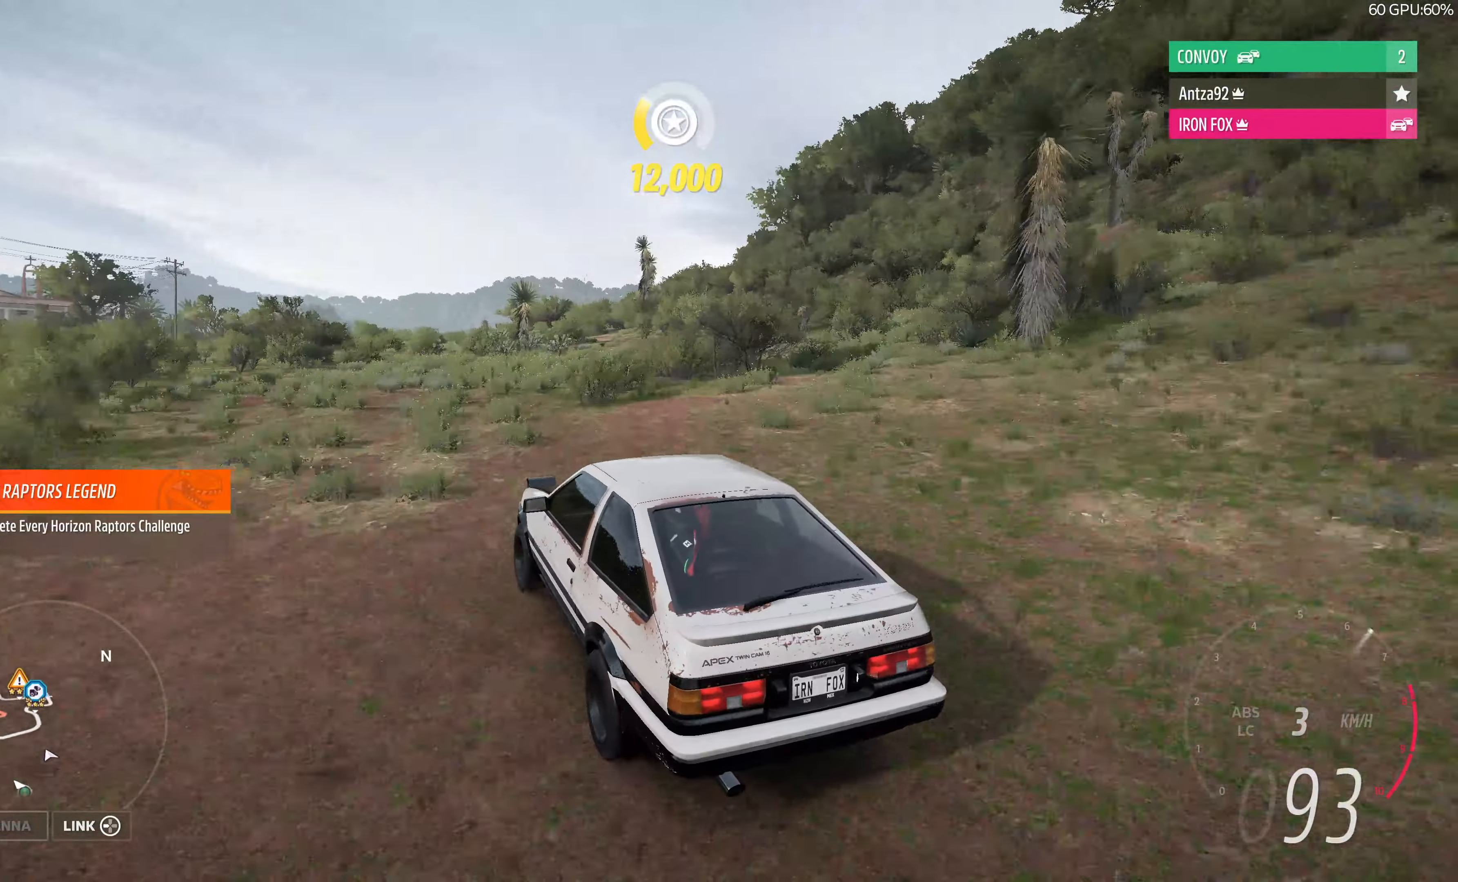
{"buttons": ["R2"], "left_stick": "right", "right_stick": "up", "events": [[33, "left_stick", "center"], [233, "left_stick", "right"]]}
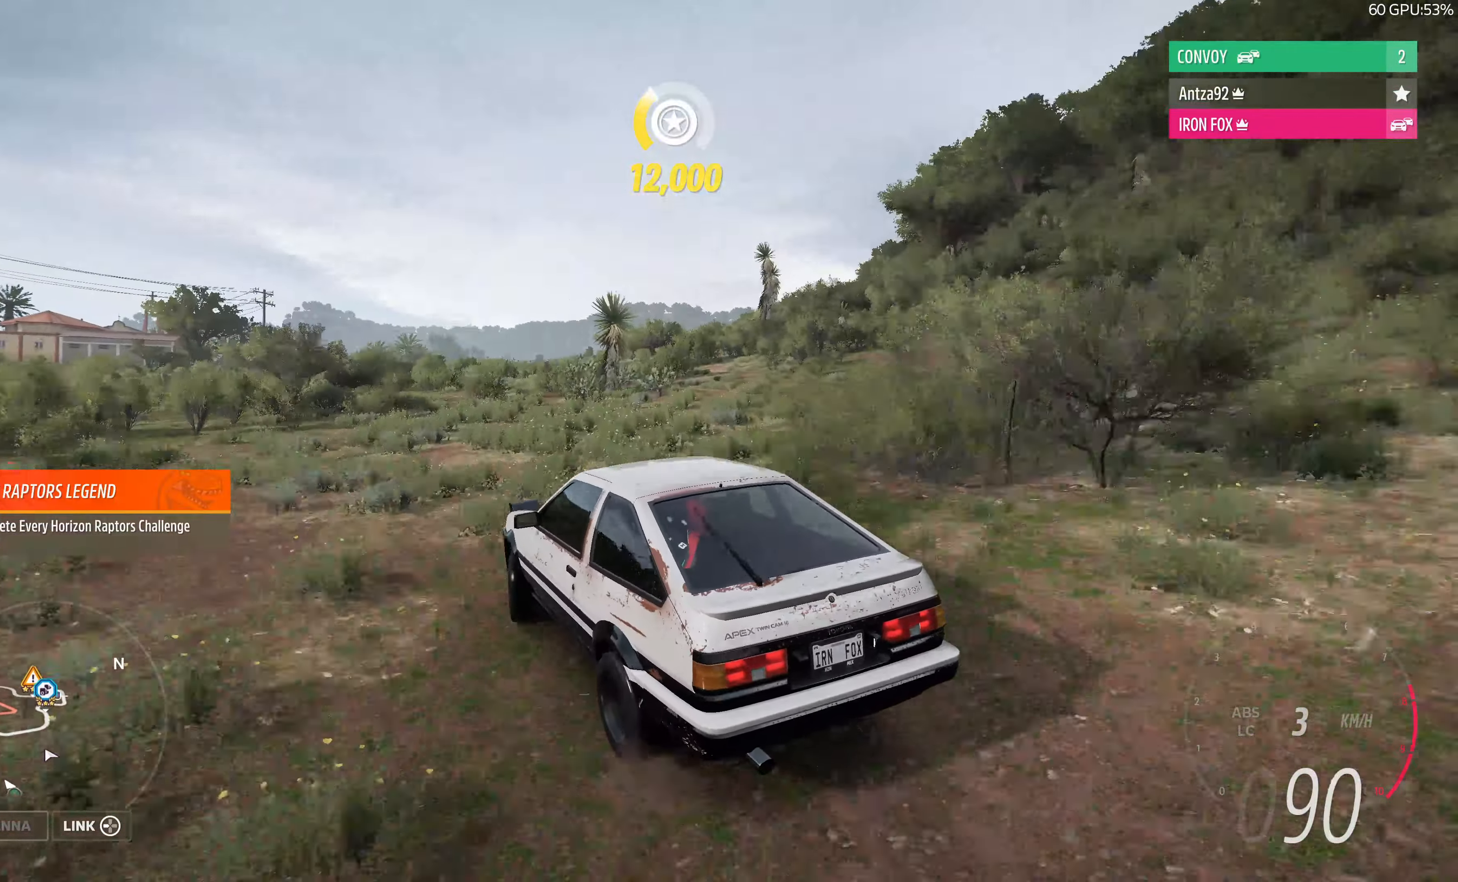
{"buttons": ["R2"], "left_stick": "up-right", "right_stick": "up", "events": [[66, "left_stick", "center"], [166, "left_stick", "right"], [333, "left_stick", "center"], [466, "left_stick", "up-right"]]}
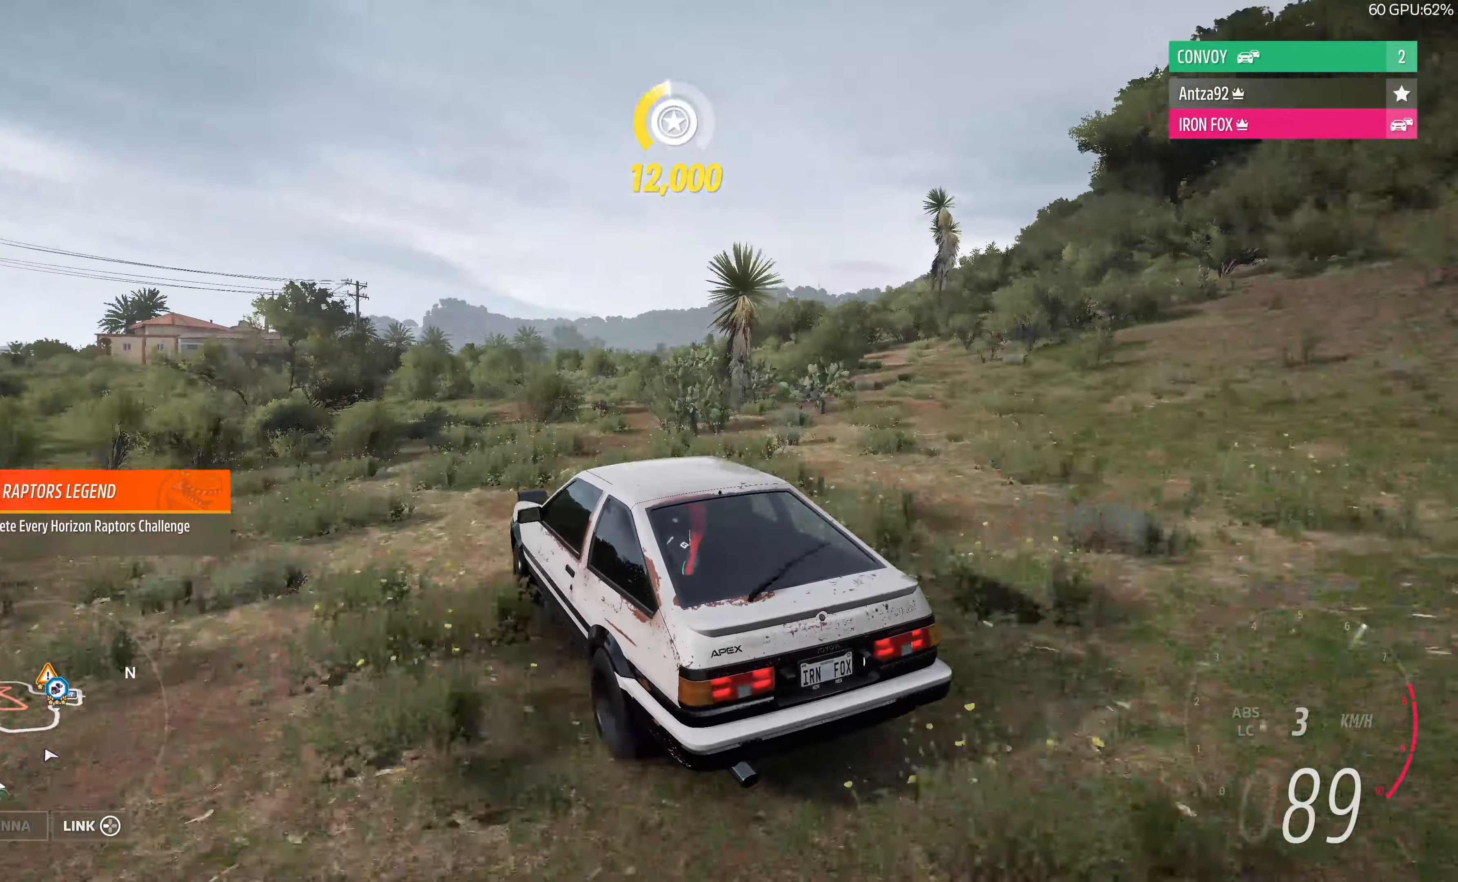
{"buttons": ["R2"], "left_stick": "up-left", "right_stick": "up", "events": [[500, "left_stick", "up-left"]]}
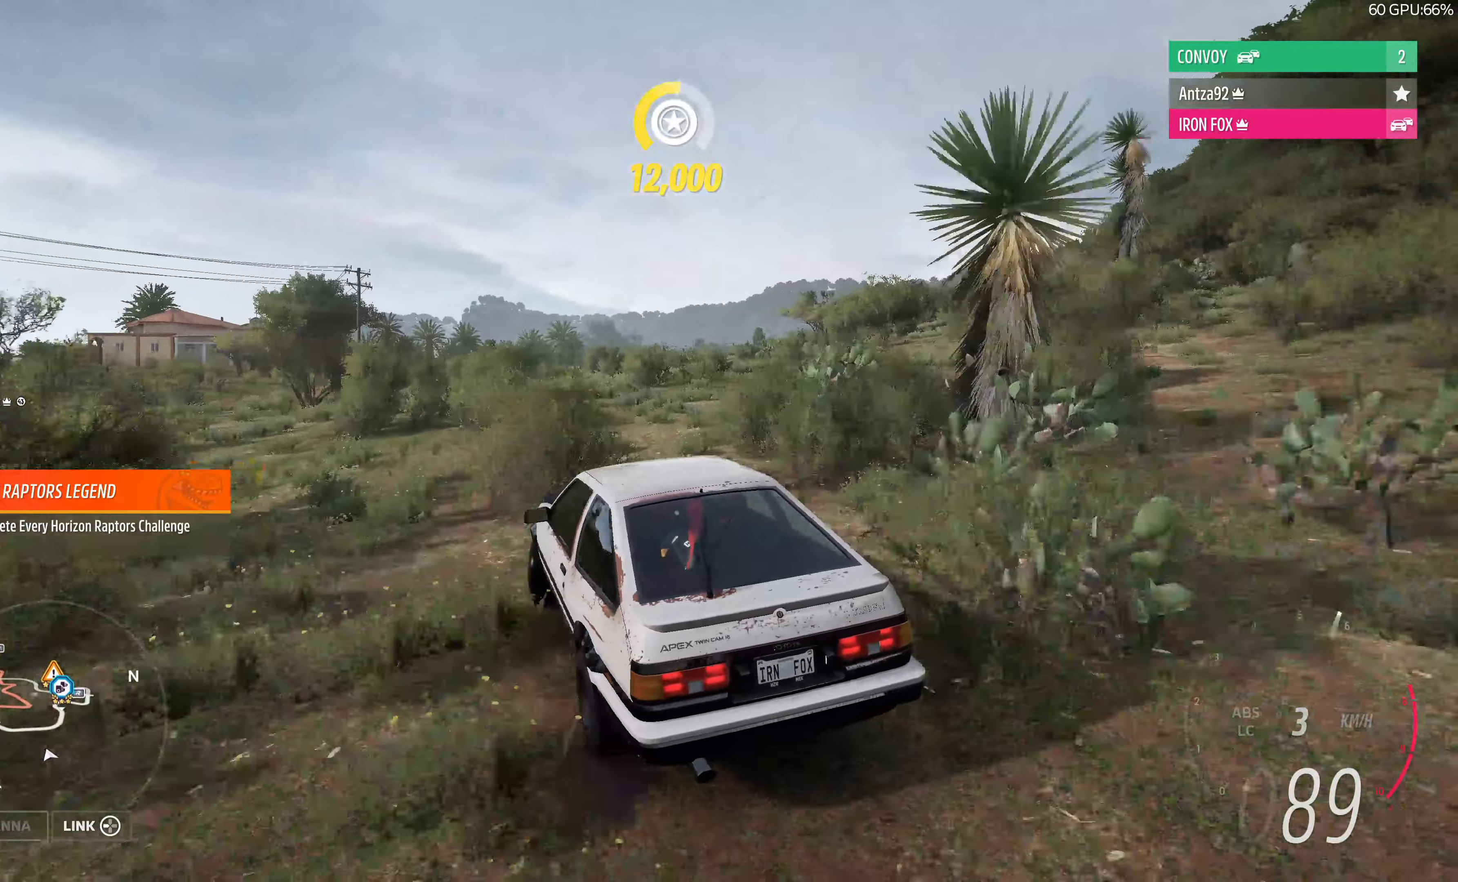
{"buttons": ["R2"], "left_stick": "up-left", "right_stick": "up", "events": []}
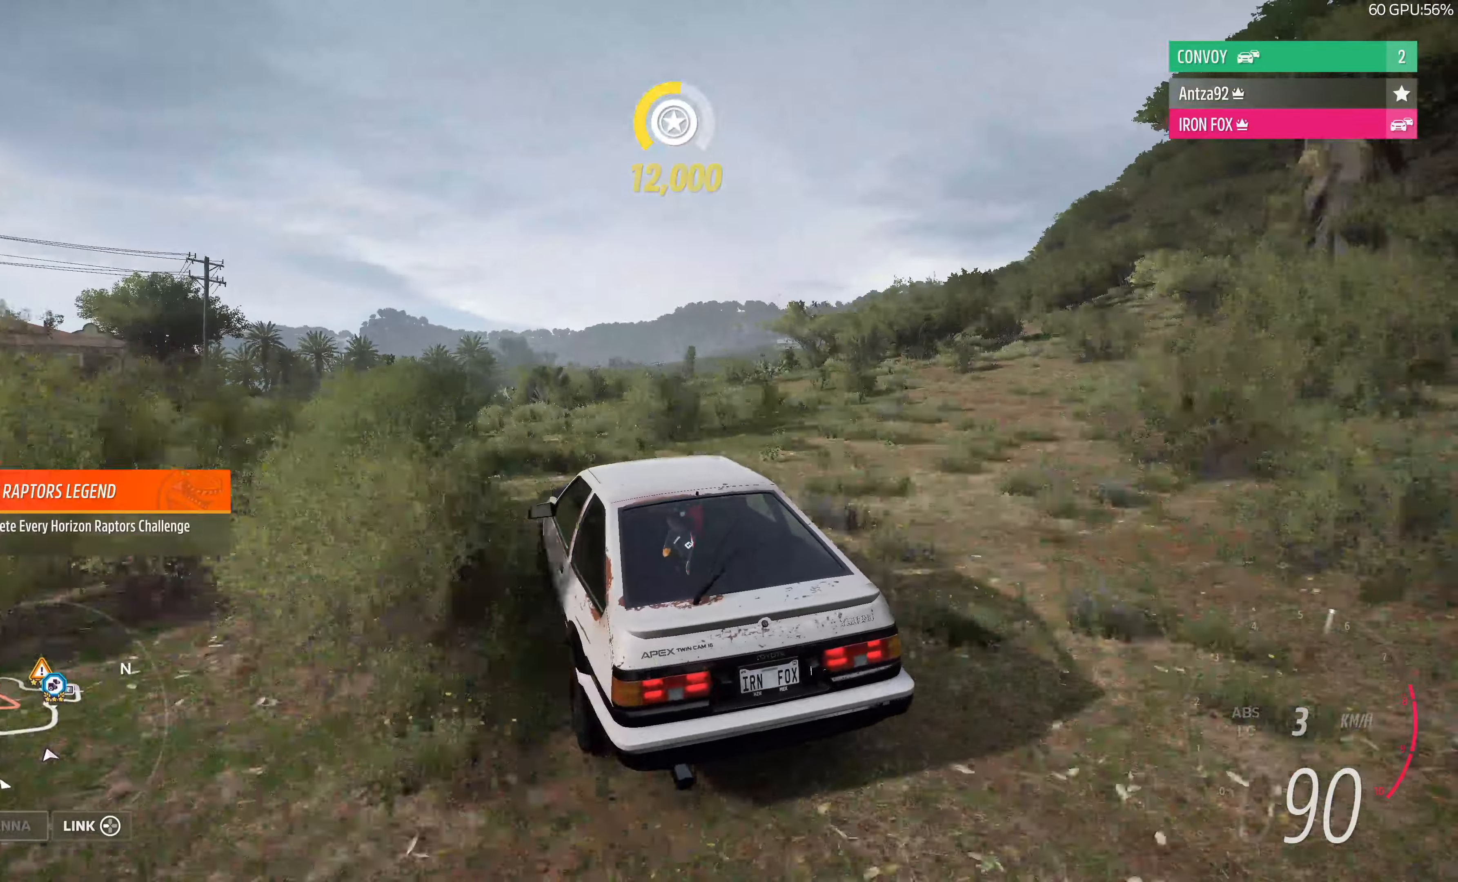
{"buttons": ["R2"], "left_stick": "up", "right_stick": "up", "events": [[67, "left_stick", "up"]]}
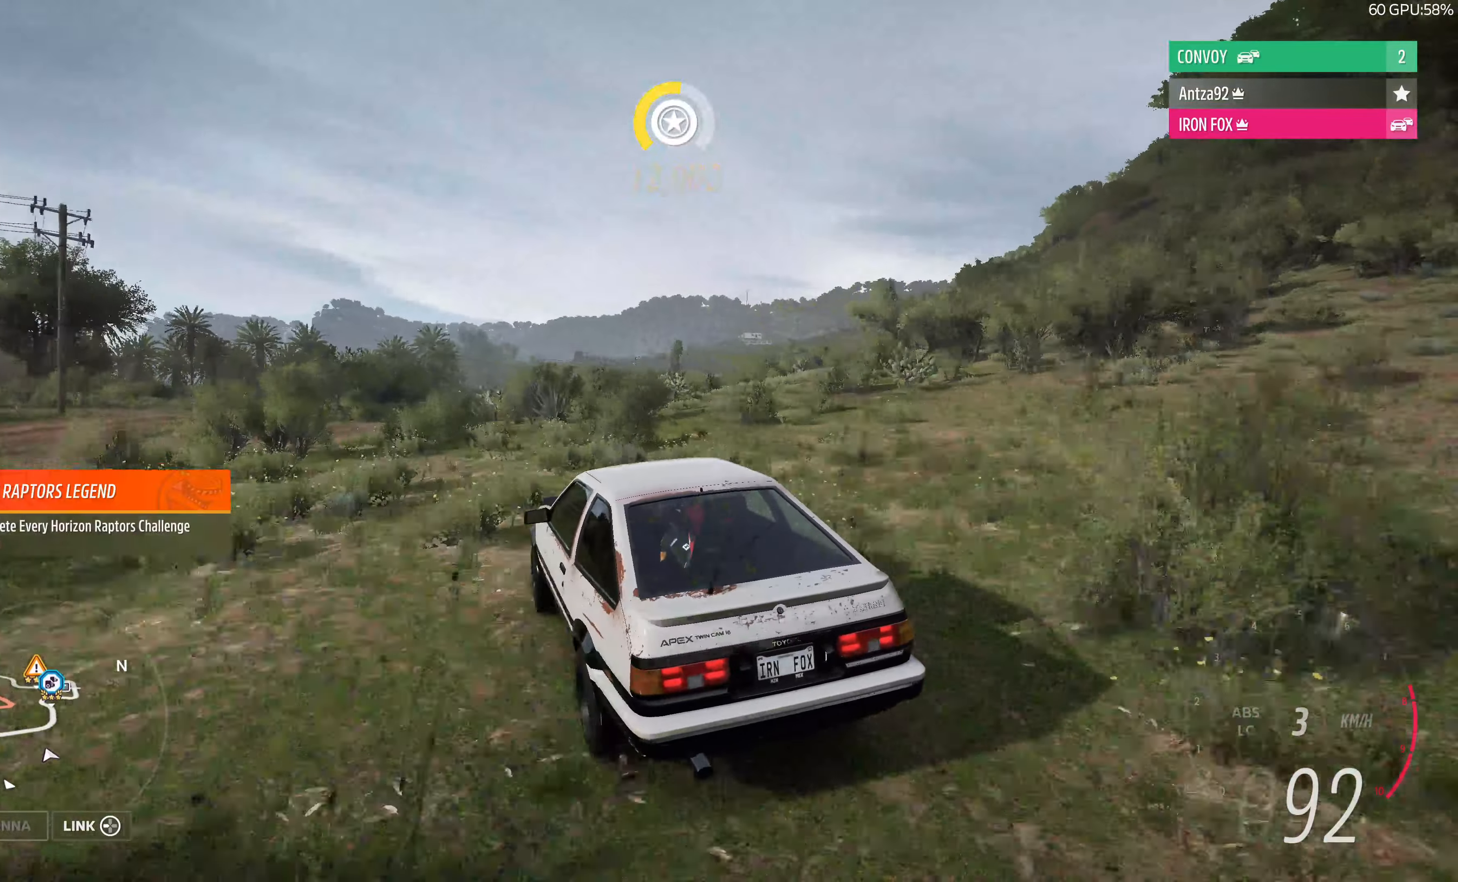
{"buttons": ["R2"], "left_stick": "up", "right_stick": "up", "events": []}
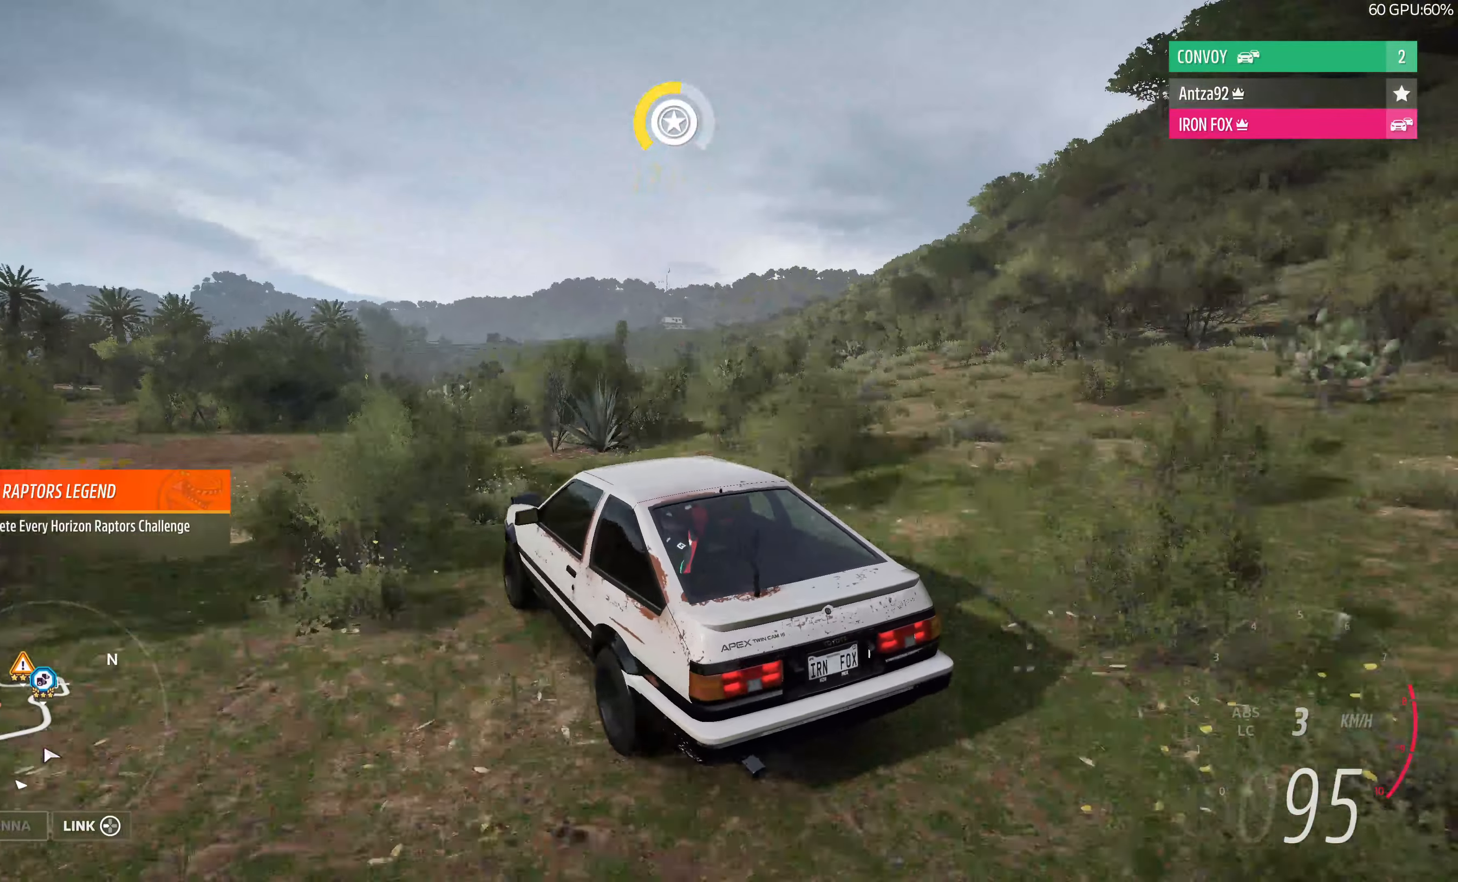
{"buttons": ["R2"], "left_stick": "up-right", "right_stick": "up", "events": [[34, "left_stick", "up-right"]]}
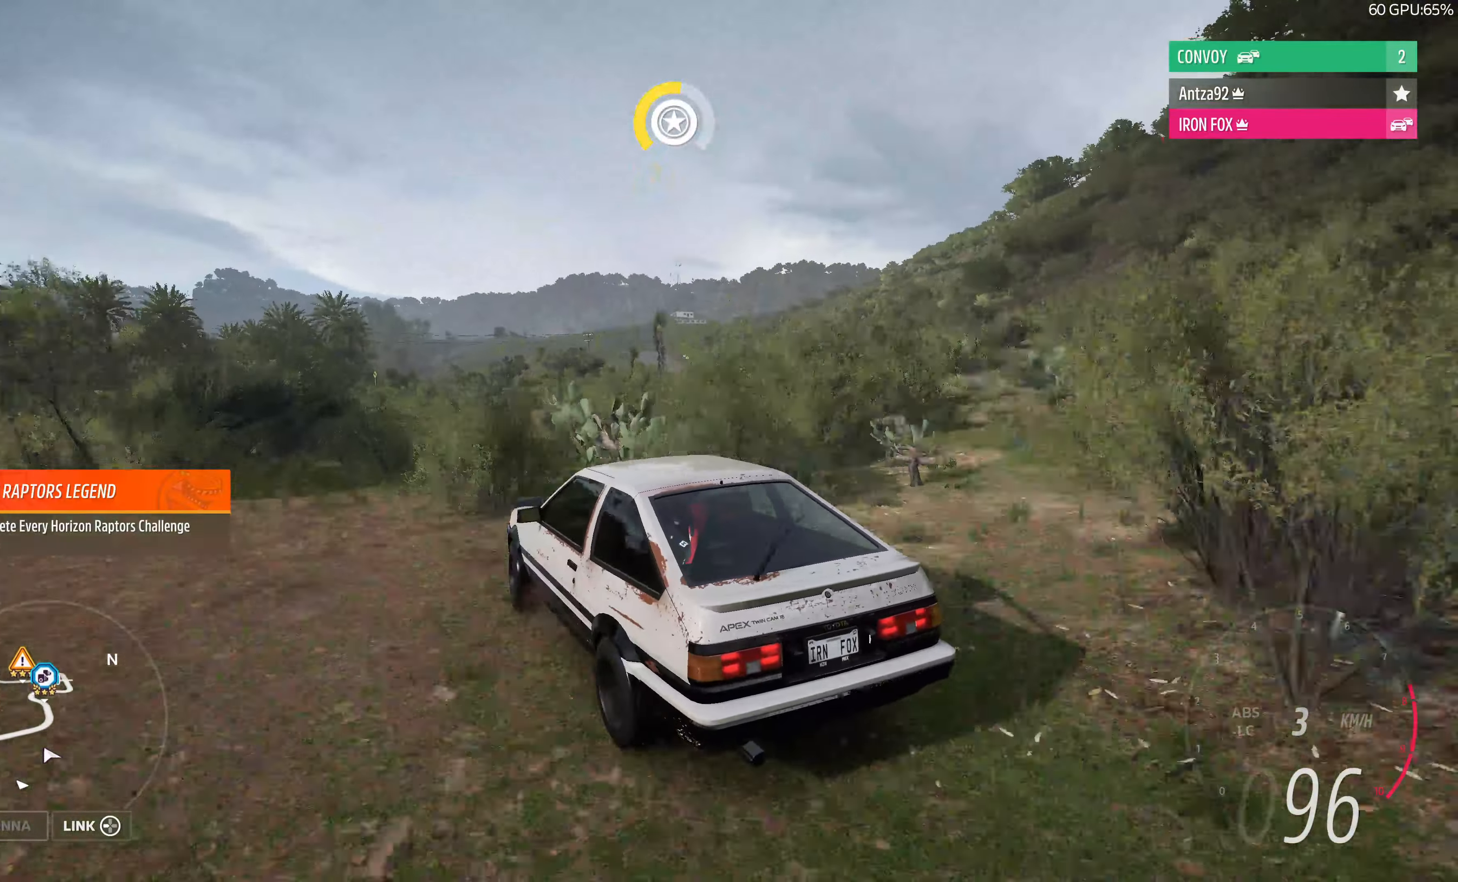
{"buttons": [], "left_stick": "right", "right_stick": "up", "events": [[234, "left_stick", "up-left"], [334, "left_stick", "right"], [467, "R2", "up"]]}
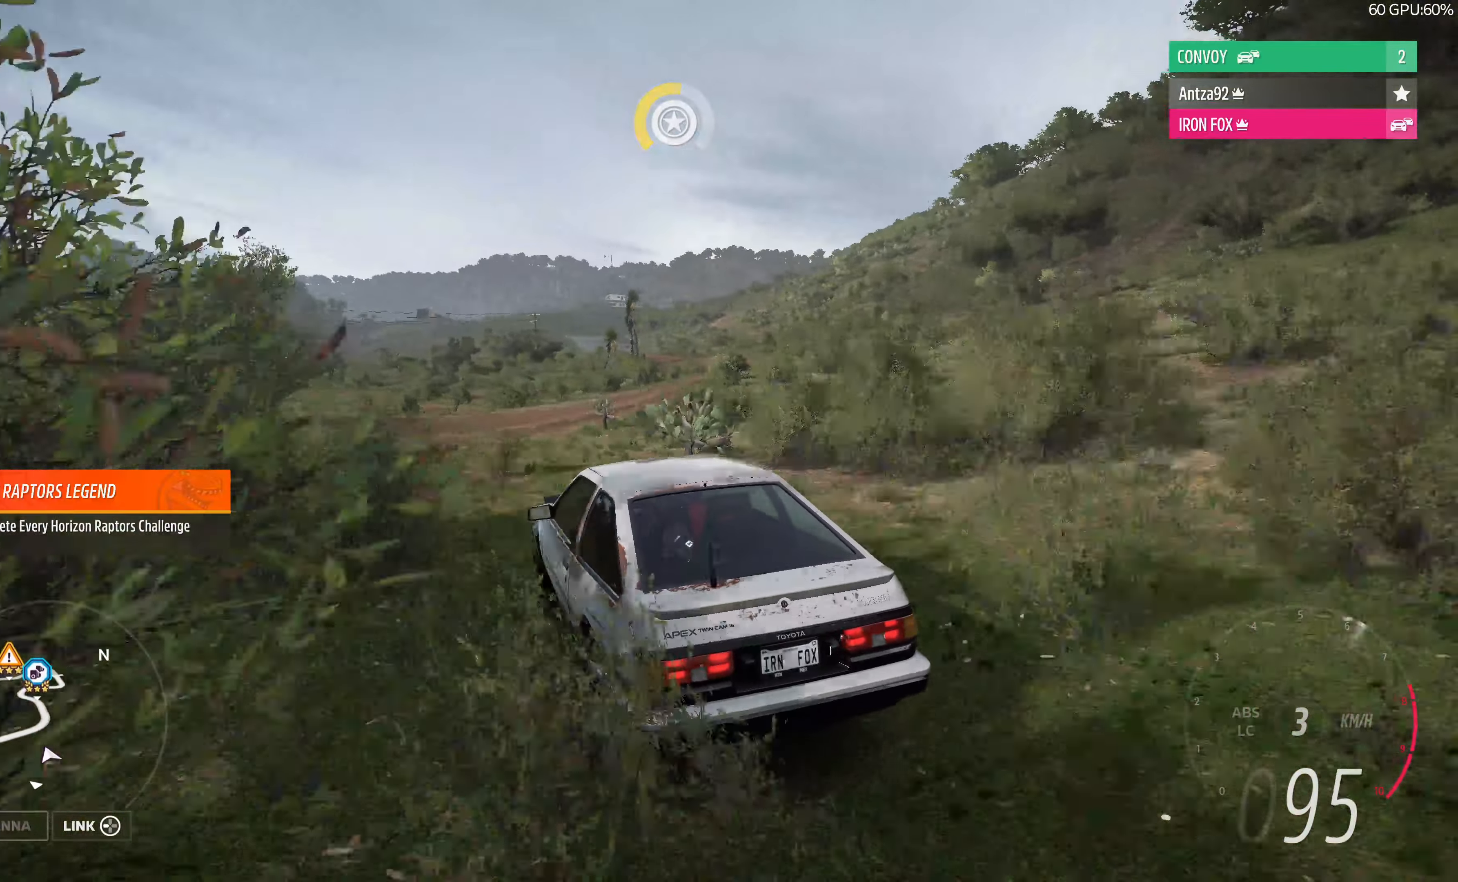
{"buttons": [], "left_stick": "center", "right_stick": "up", "events": [[100, "left_stick", "center"]]}
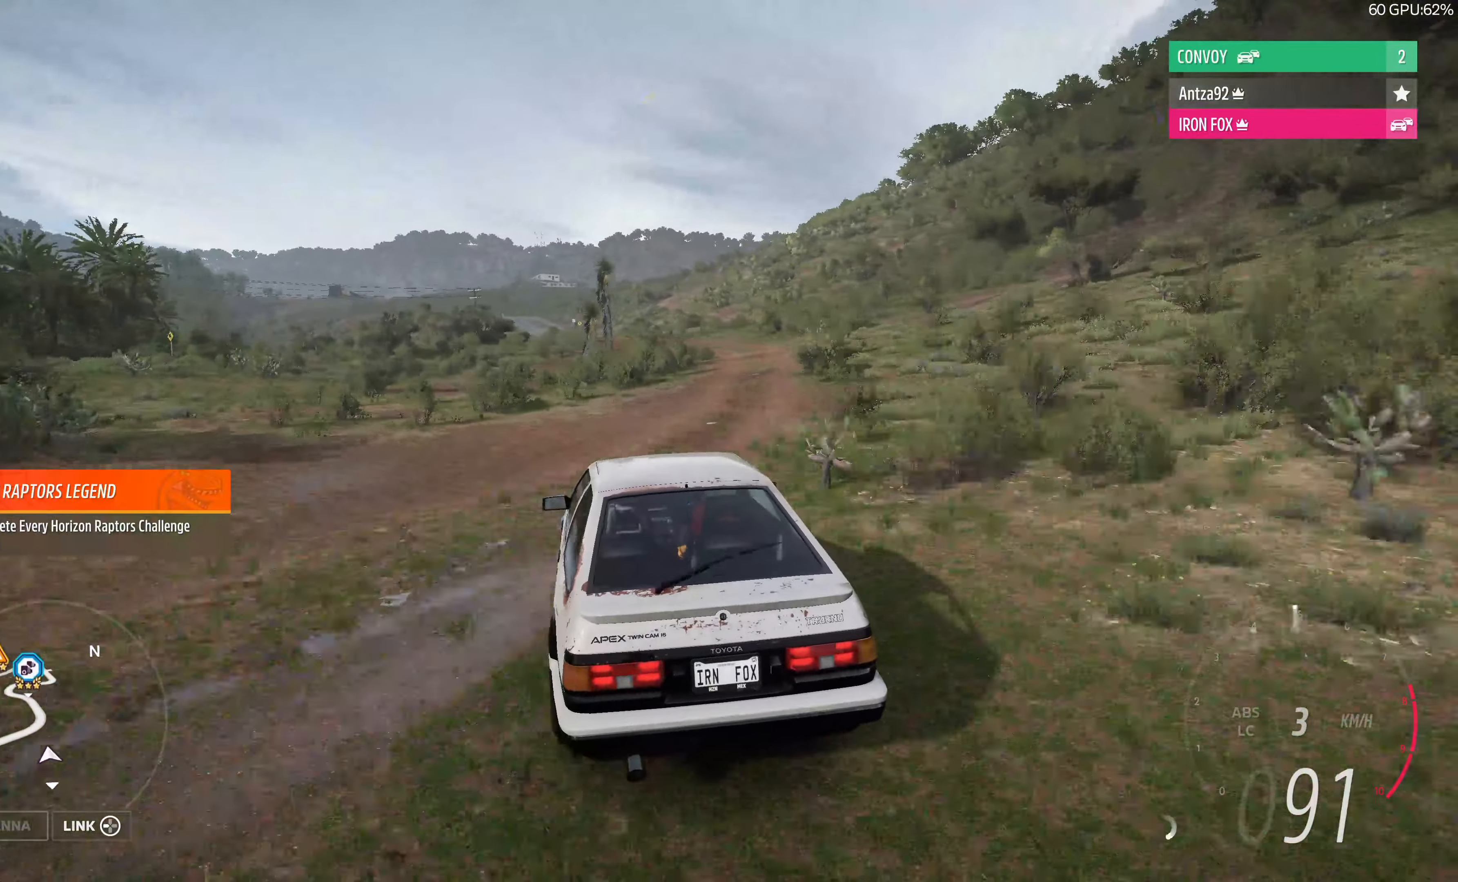
{"buttons": [], "left_stick": "center", "right_stick": "up", "events": []}
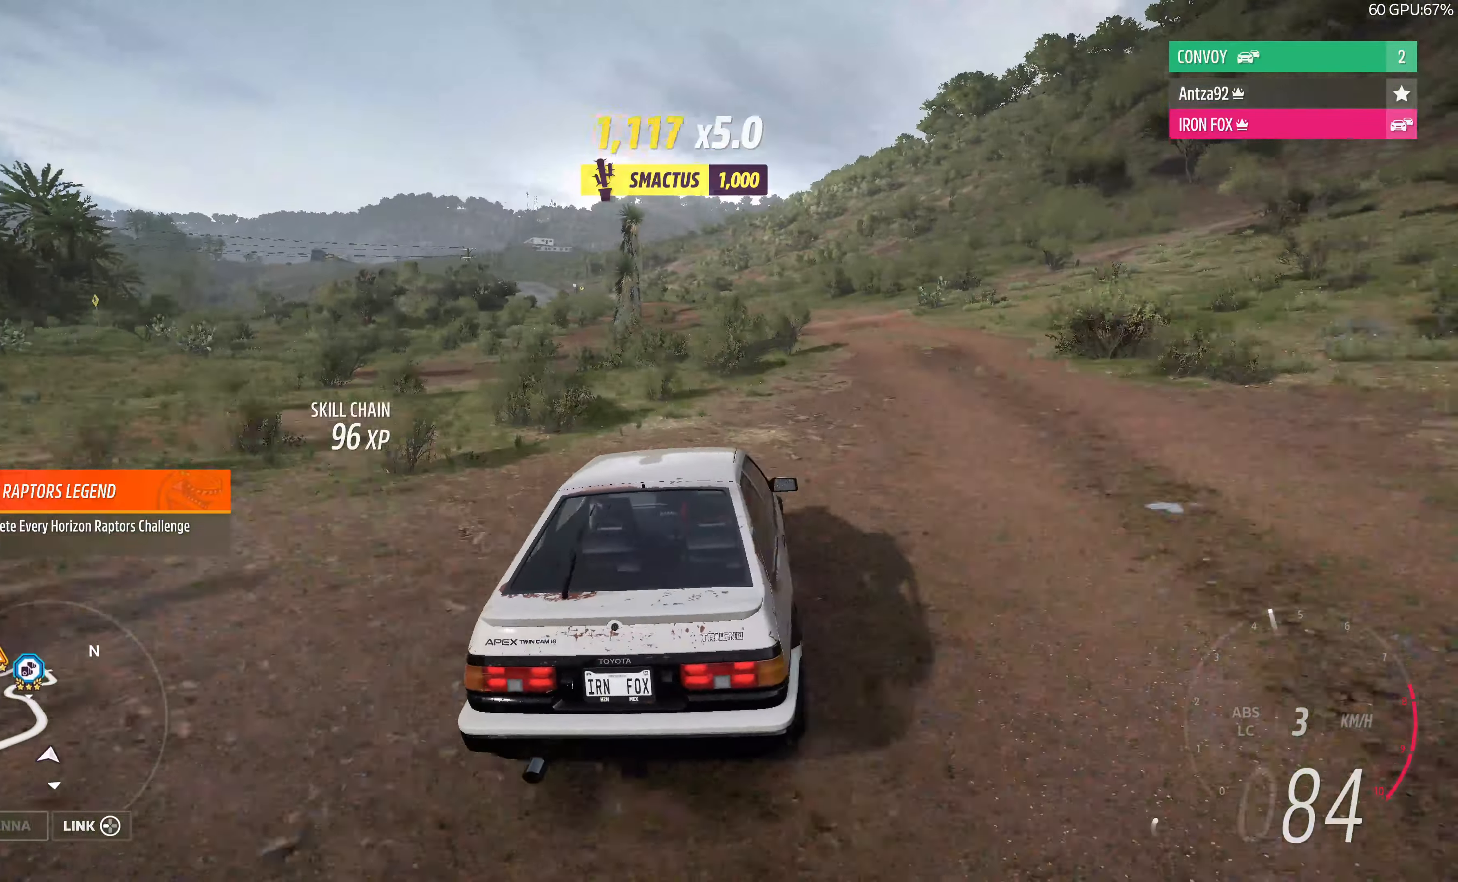
{"buttons": ["R2"], "left_stick": "up-left", "right_stick": "up", "events": [[134, "R2", "down"], [367, "left_stick", "up-left"]]}
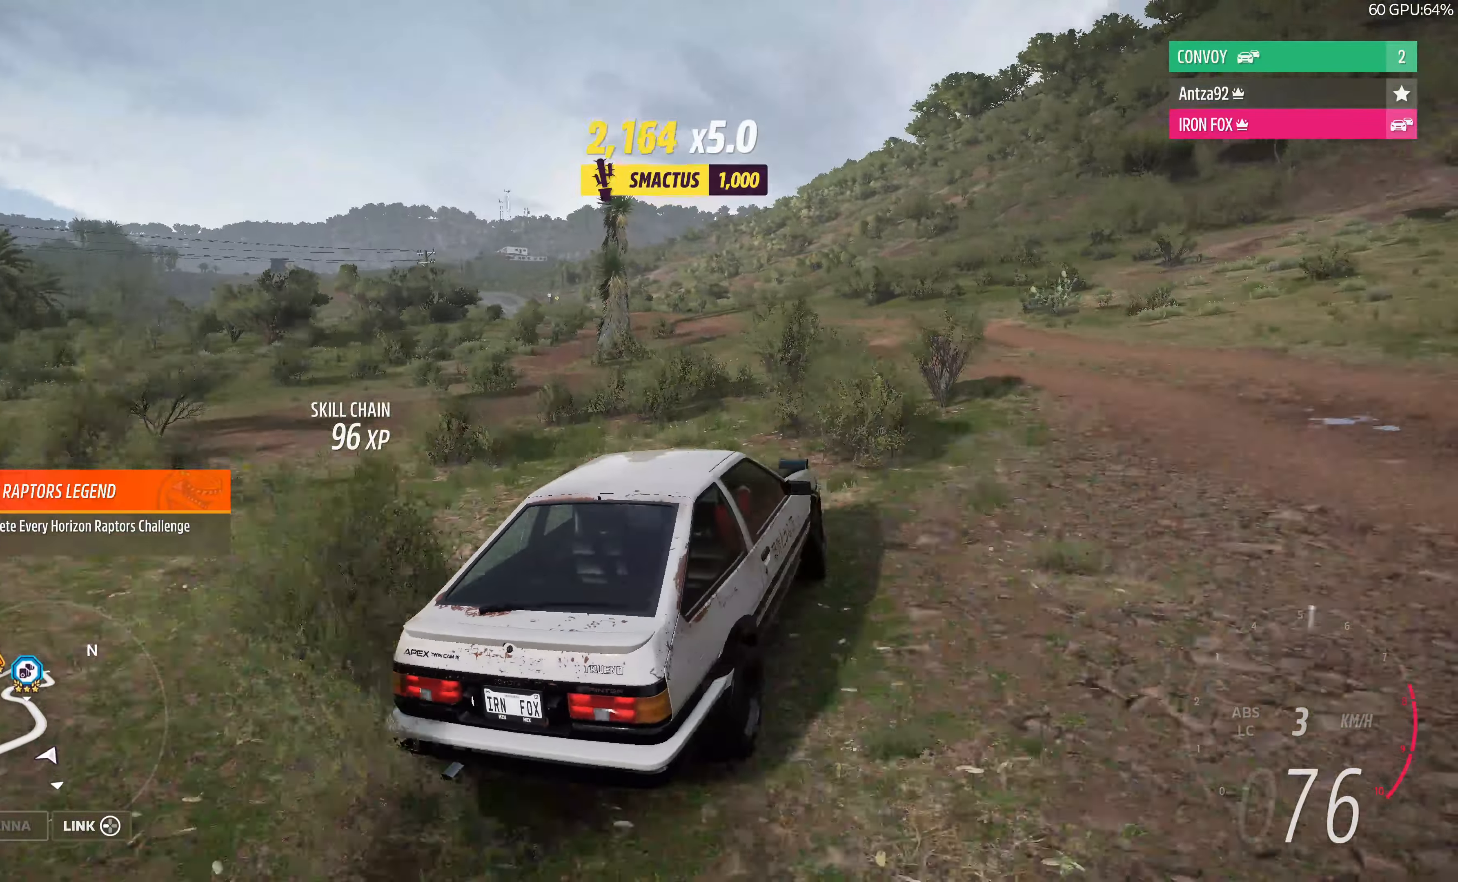
{"buttons": ["R2"], "left_stick": "left", "right_stick": "up", "events": [[200, "left_stick", "center"], [367, "left_stick", "left"]]}
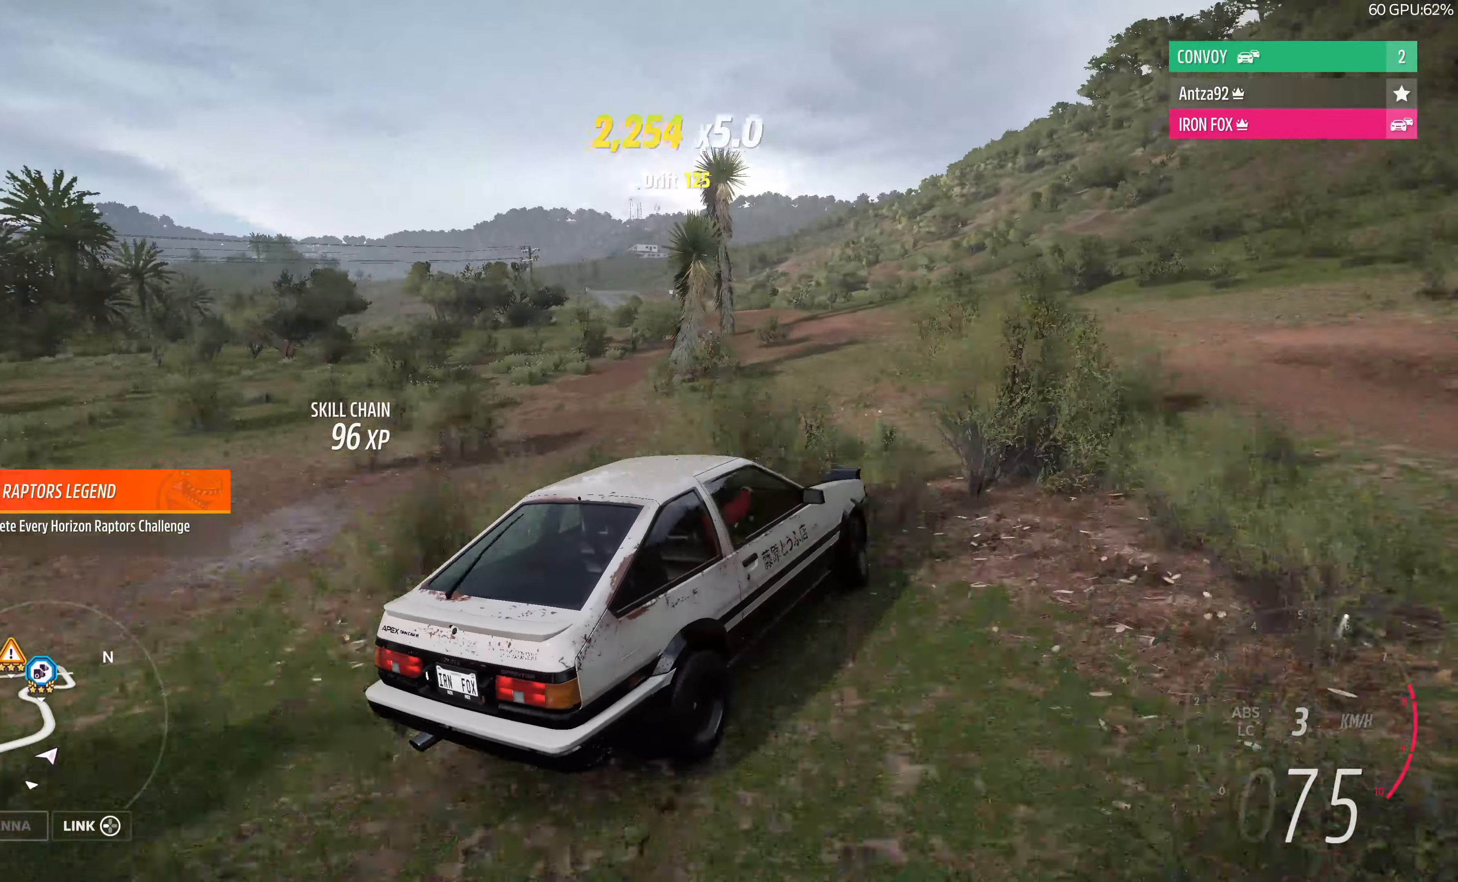
{"buttons": ["R2"], "left_stick": "center", "right_stick": "up", "events": [[234, "left_stick", "center"]]}
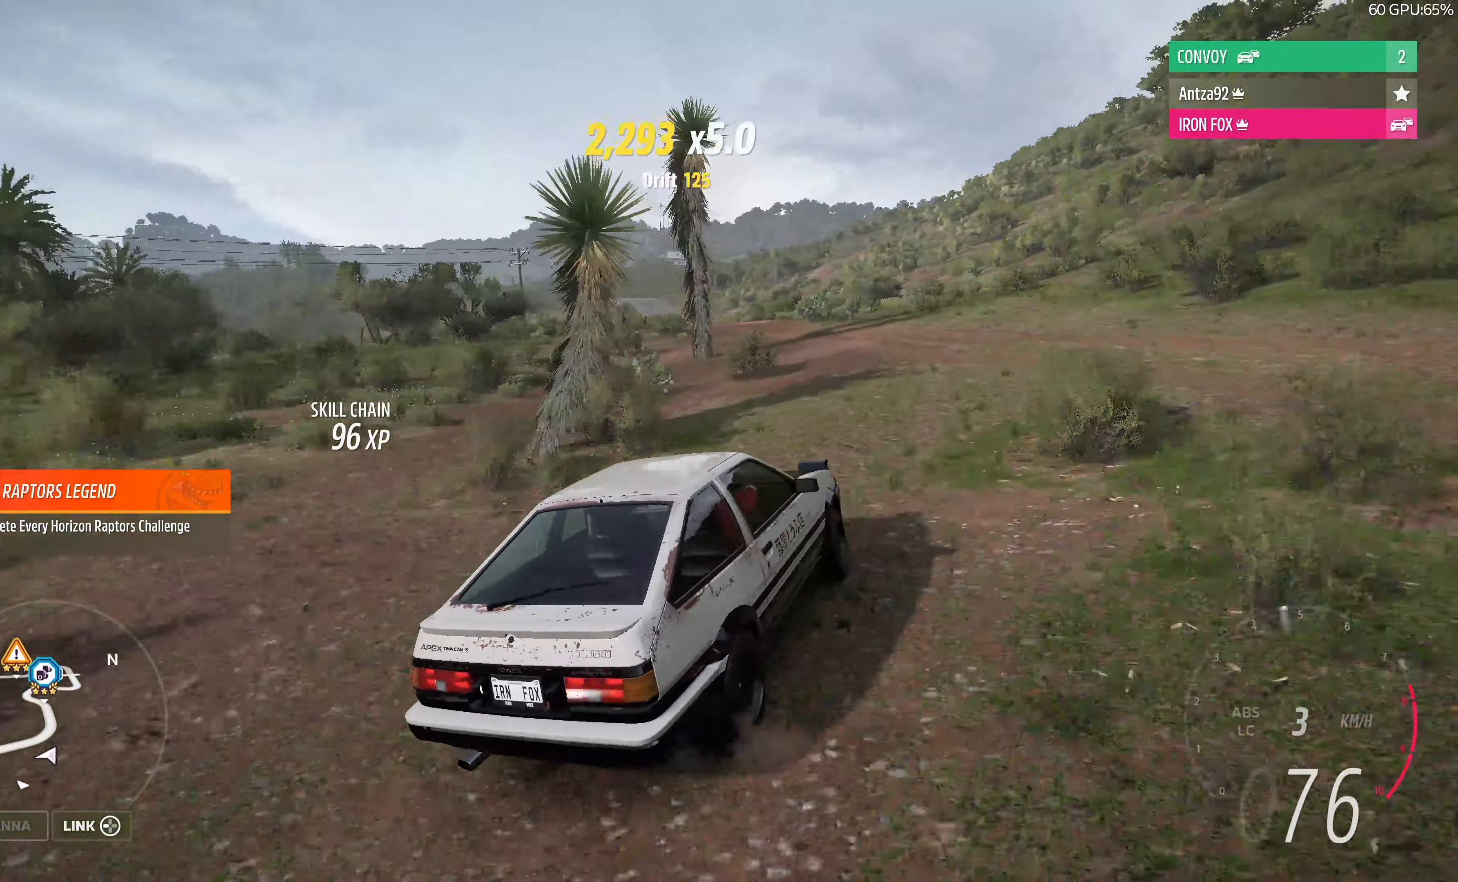
{"buttons": ["R2"], "left_stick": "up-left", "right_stick": "up", "events": [[200, "left_stick", "up-left"]]}
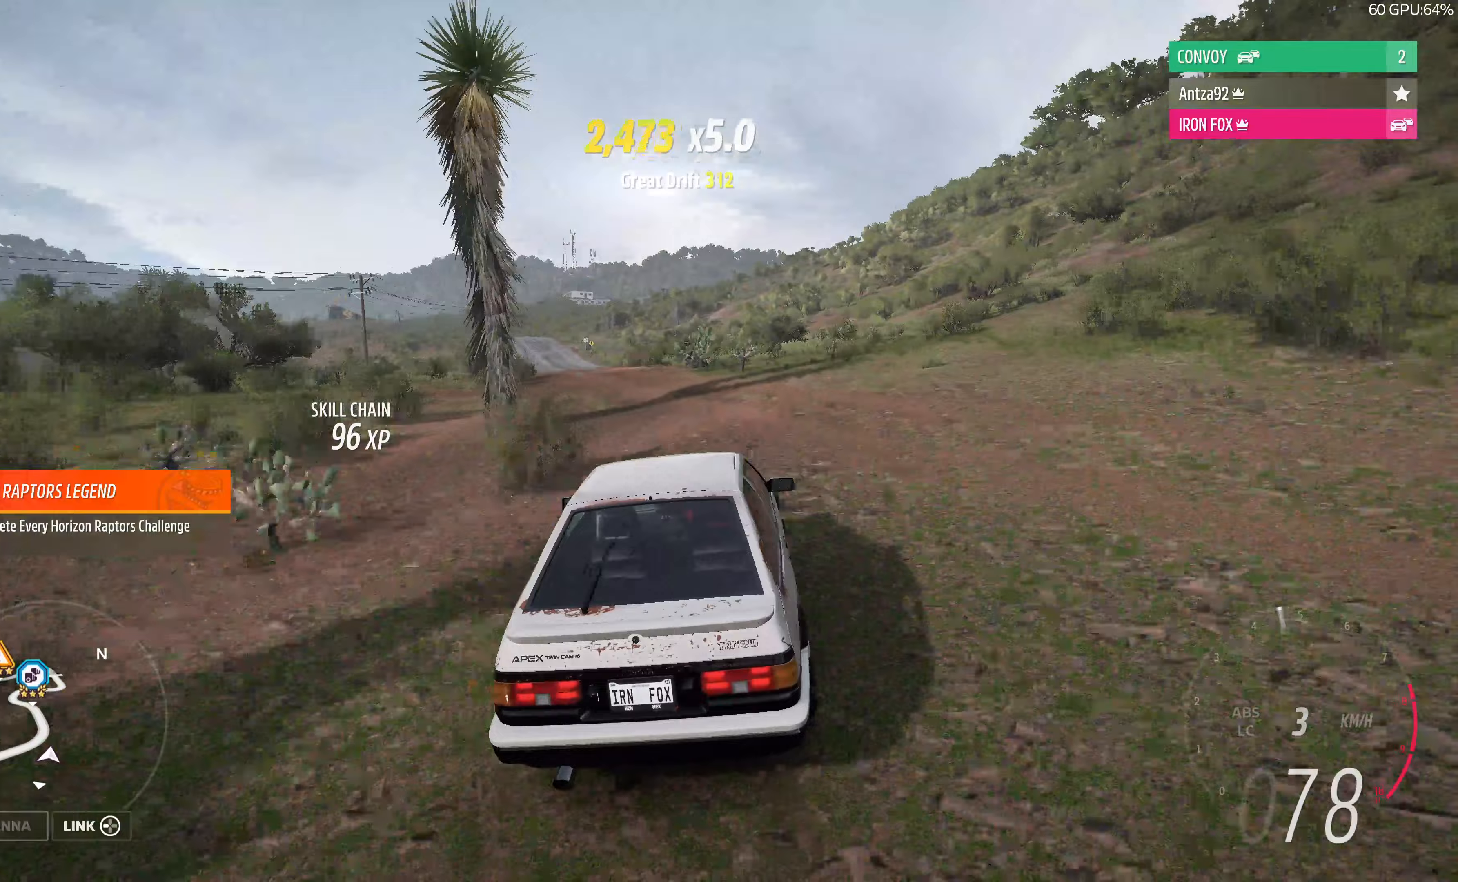
{"buttons": ["R2"], "left_stick": "center", "right_stick": "up", "events": [[233, "left_stick", "center"]]}
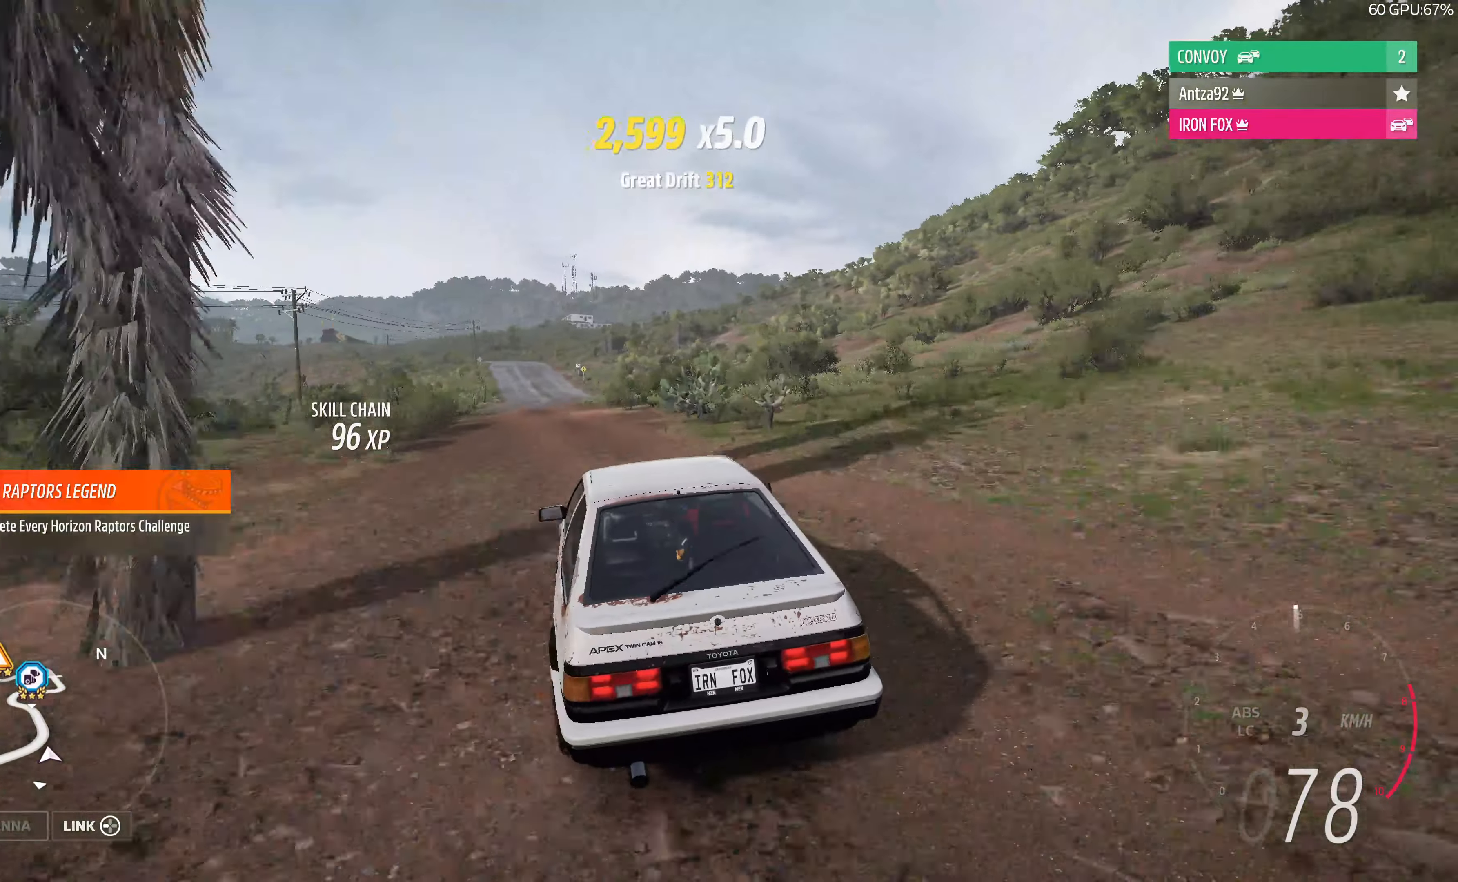
{"buttons": ["R2"], "left_stick": "up", "right_stick": "up", "events": [[33, "left_stick", "up"]]}
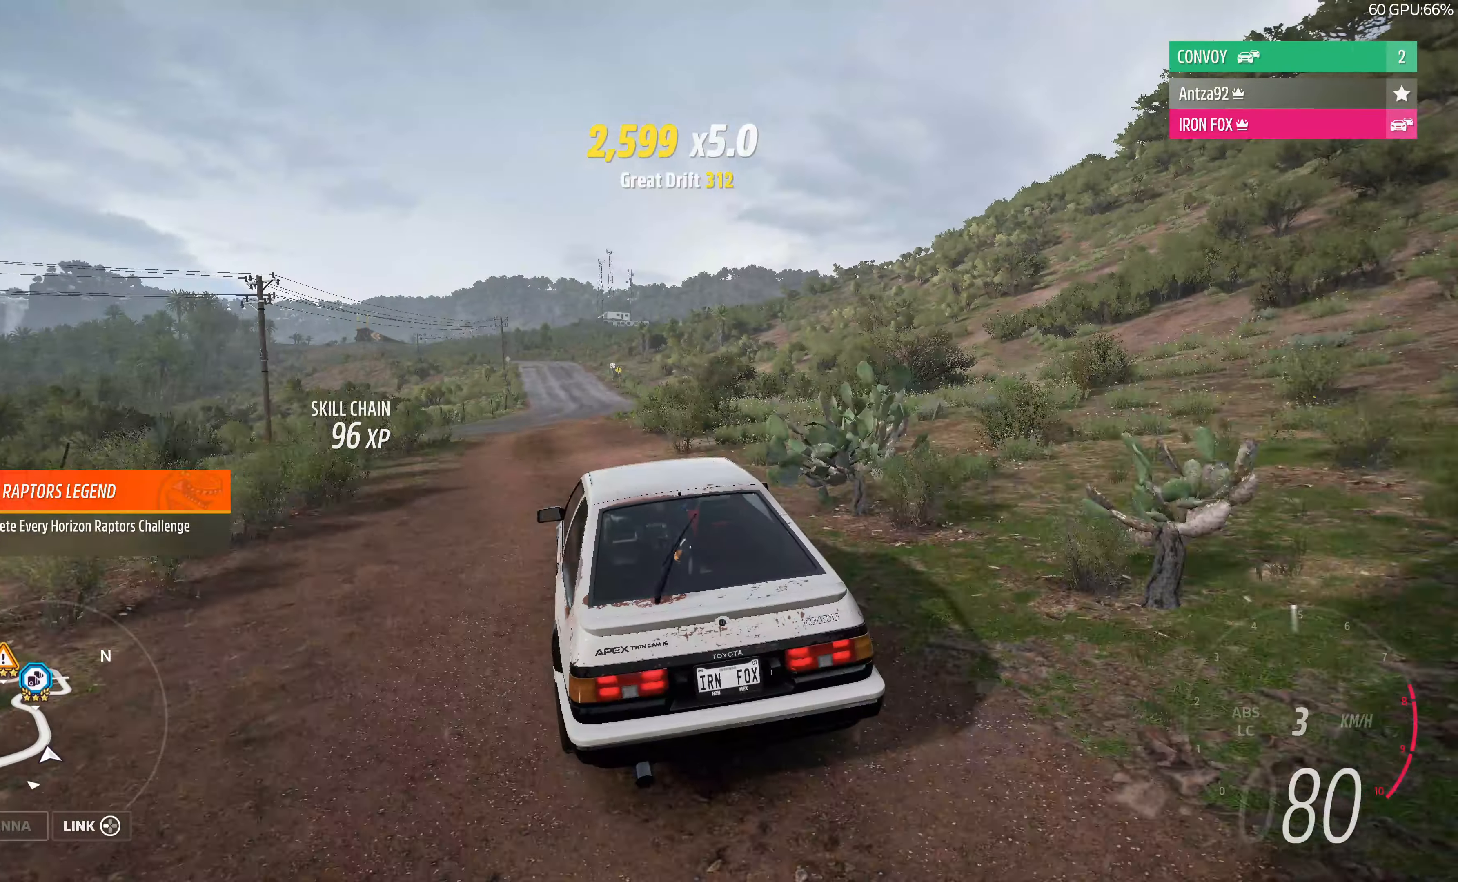
{"buttons": ["R2"], "left_stick": "up", "right_stick": "up", "events": []}
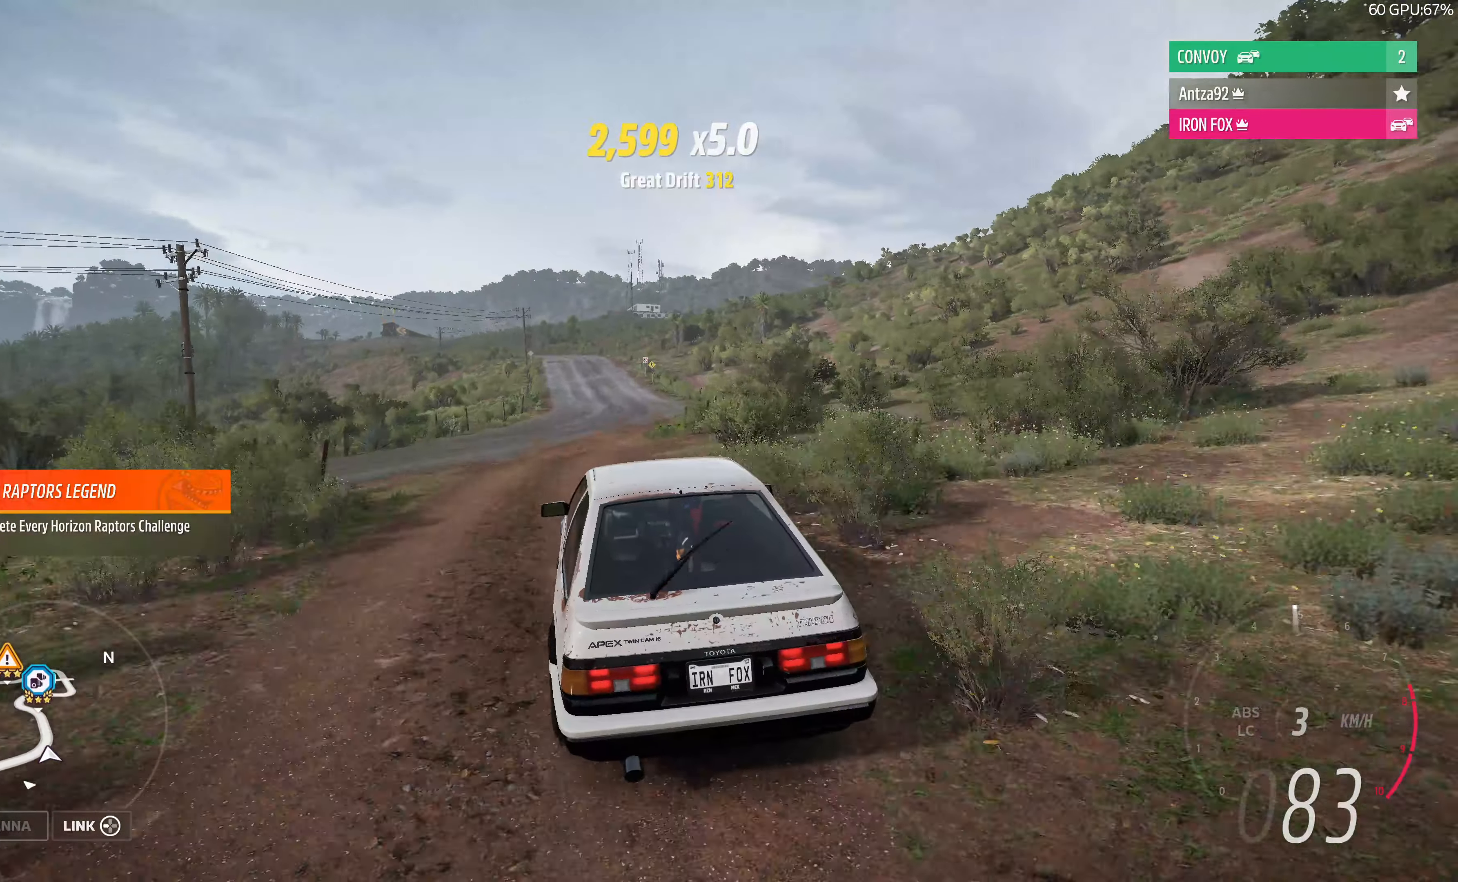
{"buttons": ["R2"], "left_stick": "up", "right_stick": "up", "events": []}
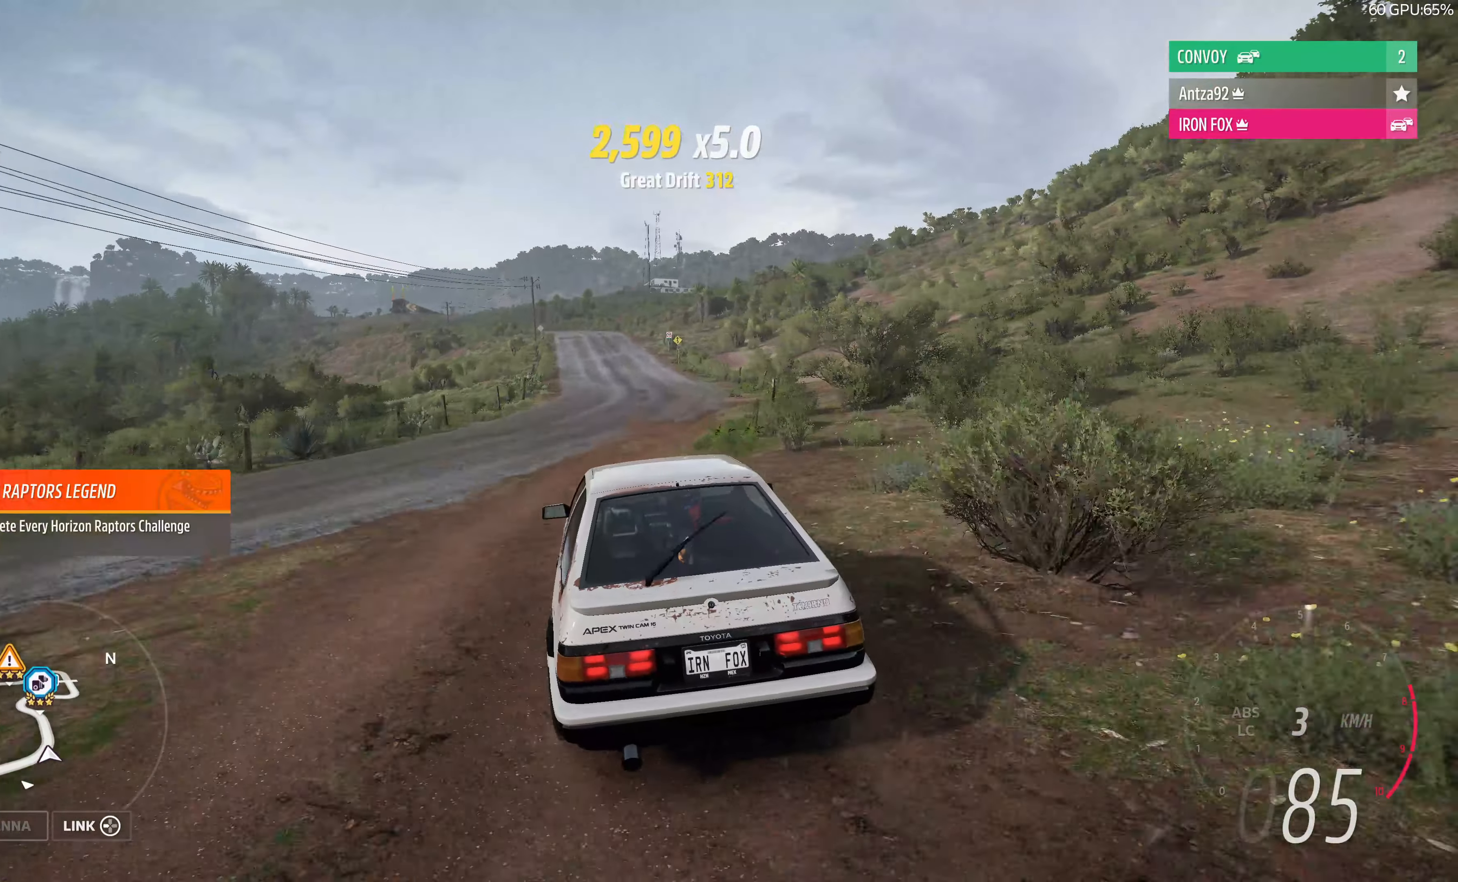
{"buttons": ["R2"], "left_stick": "up", "right_stick": "center", "events": [[67, "right_stick", "center"]]}
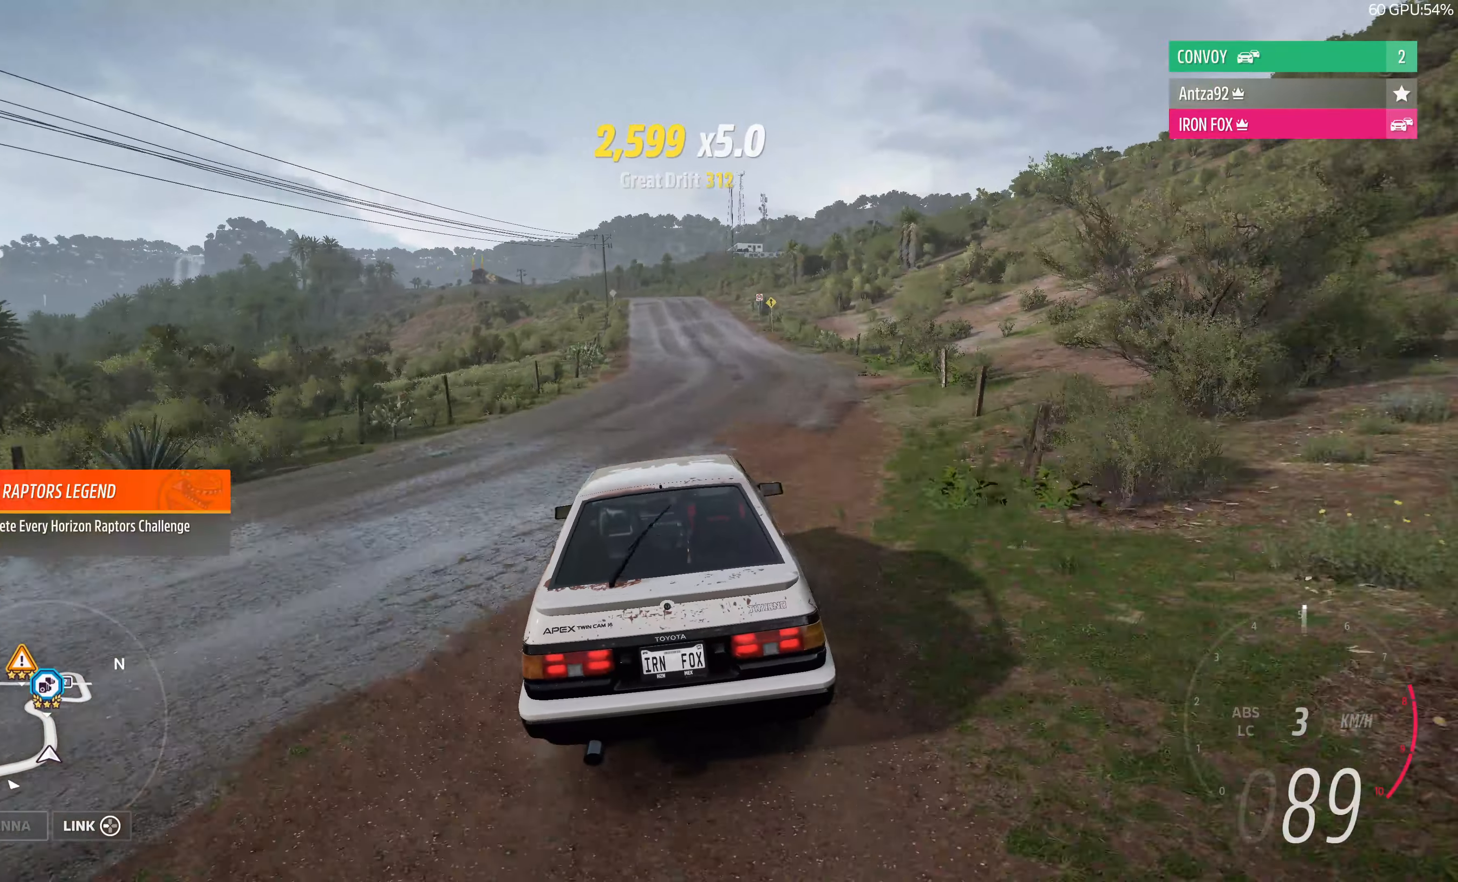
{"buttons": ["R2"], "left_stick": "up", "right_stick": "center", "events": []}
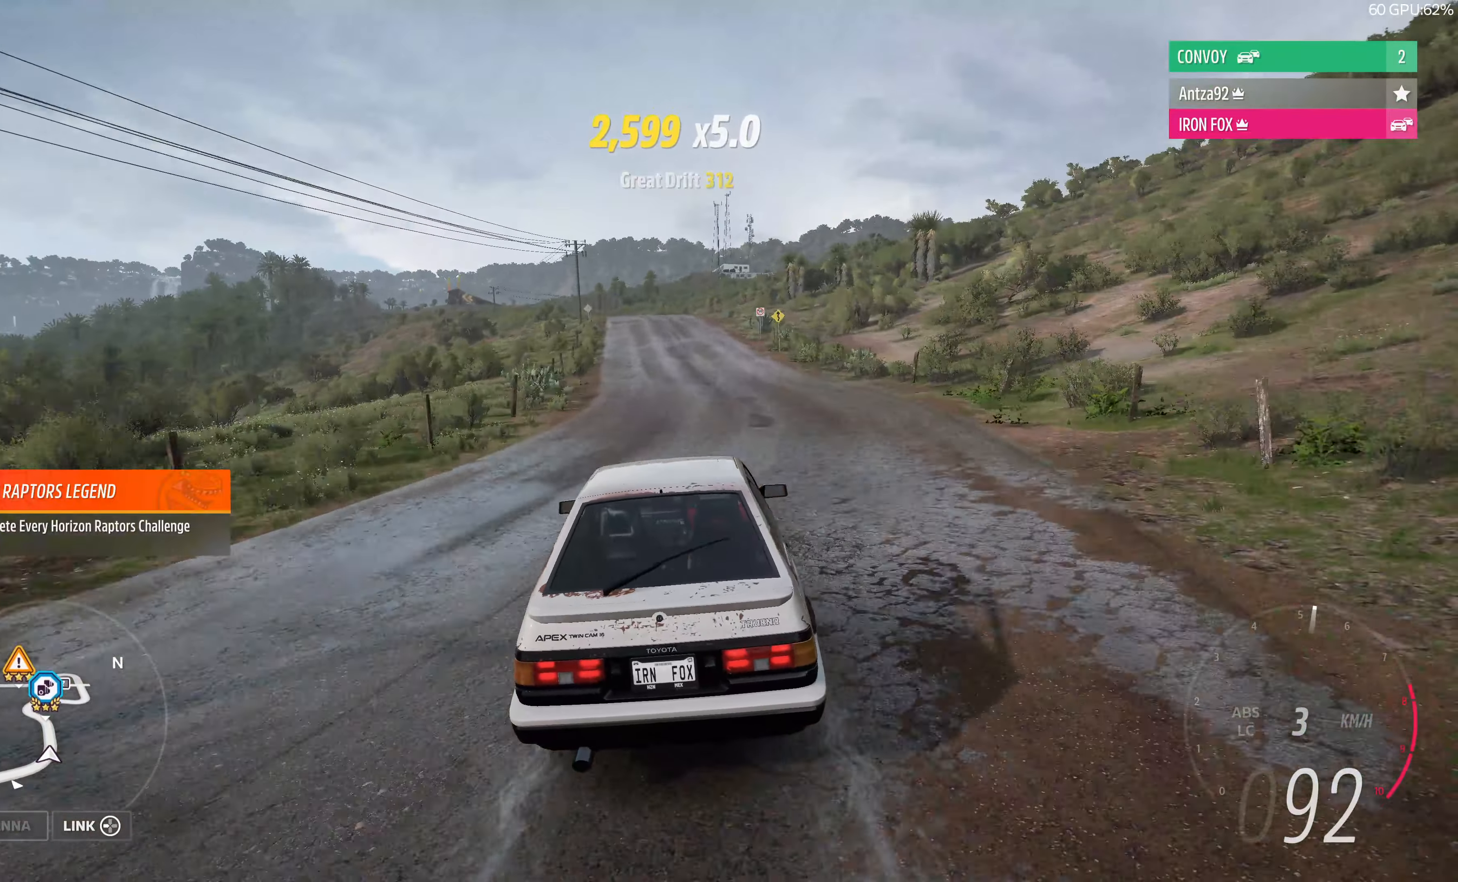
{"buttons": ["R2"], "left_stick": "up", "right_stick": "center", "events": []}
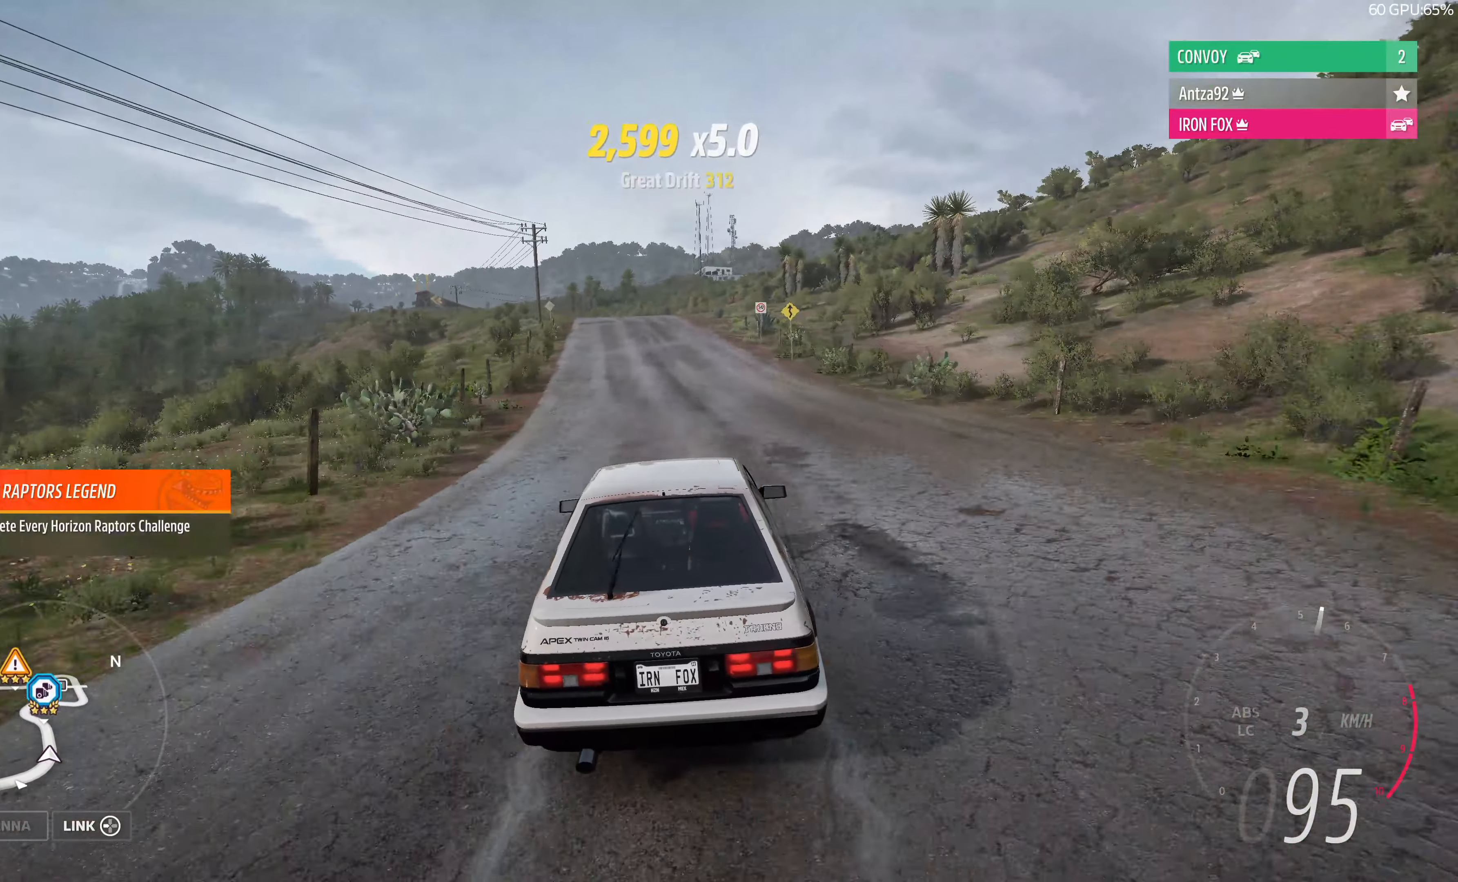
{"buttons": ["R2"], "left_stick": "up", "right_stick": "down", "events": [[33, "right_stick", "down"]]}
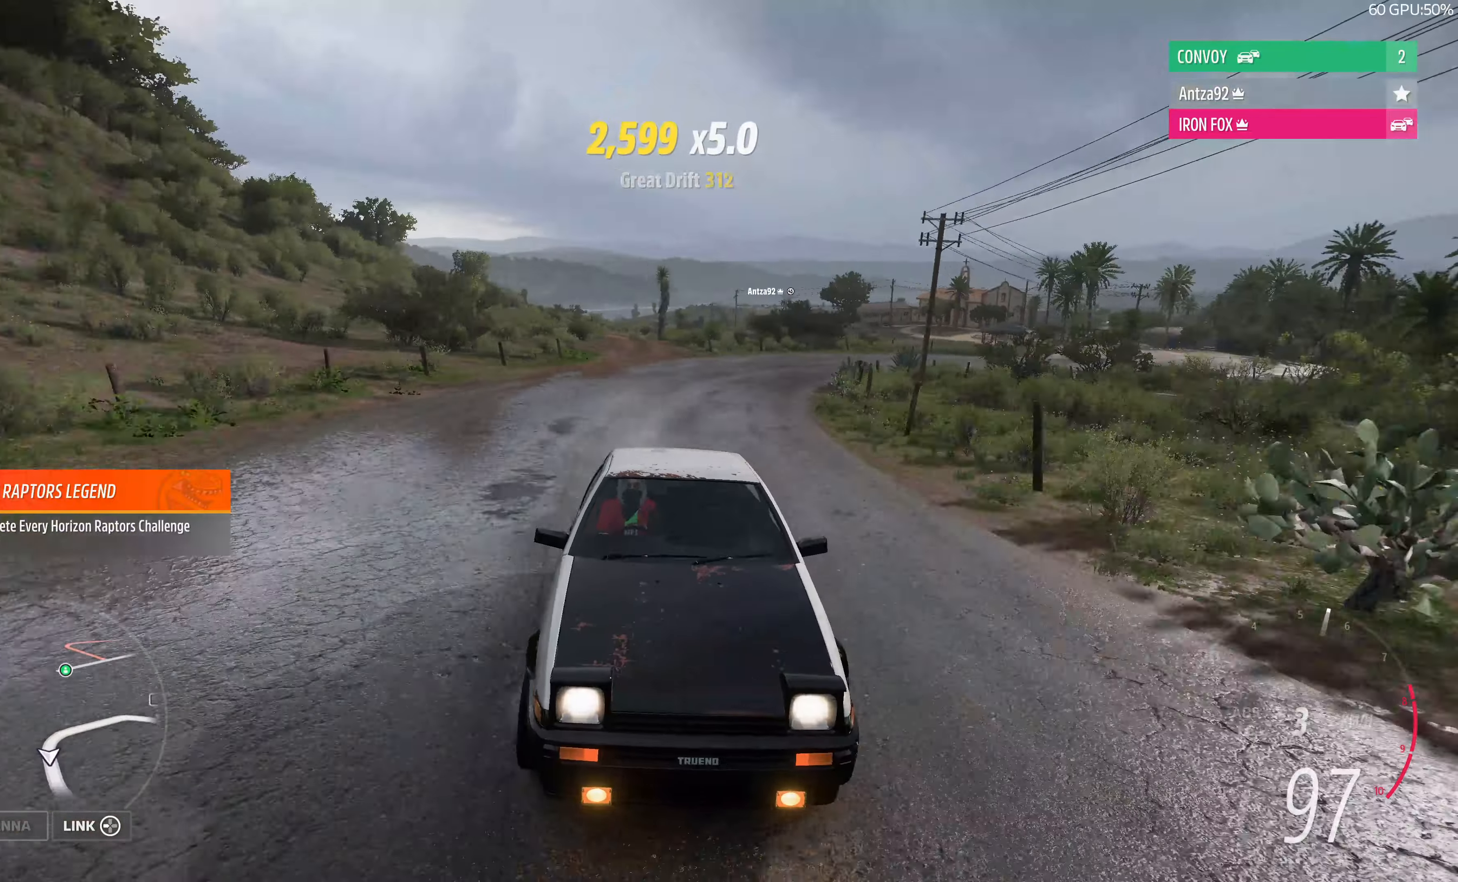
{"buttons": ["R2"], "left_stick": "up", "right_stick": "down", "events": []}
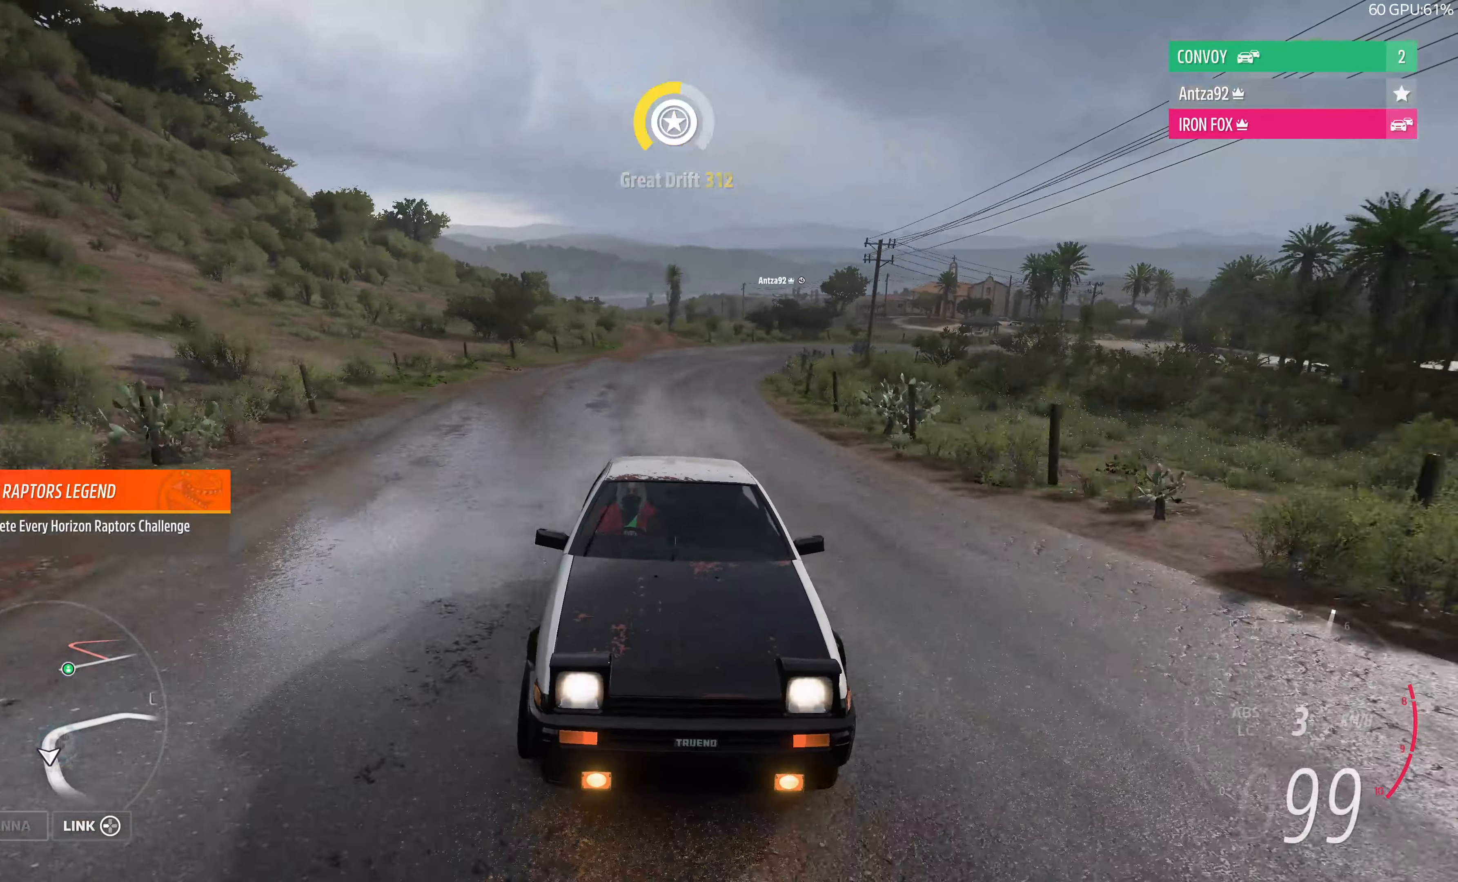
{"buttons": ["R2"], "left_stick": "up", "right_stick": "center", "events": [[133, "right_stick", "center"]]}
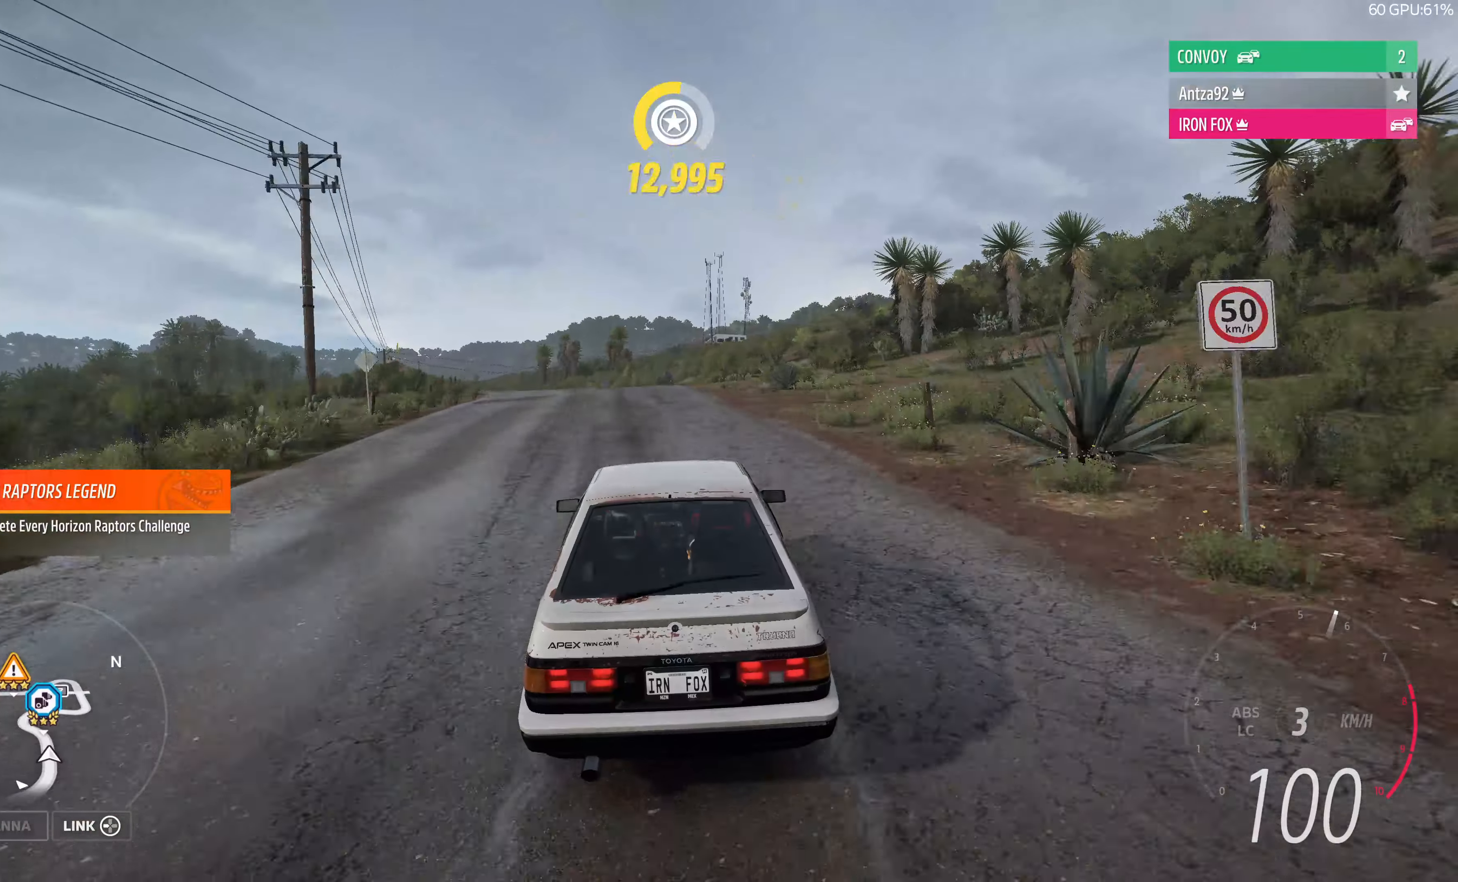
{"buttons": ["R2"], "left_stick": "up-left", "right_stick": "center", "events": [[167, "left_stick", "up-left"]]}
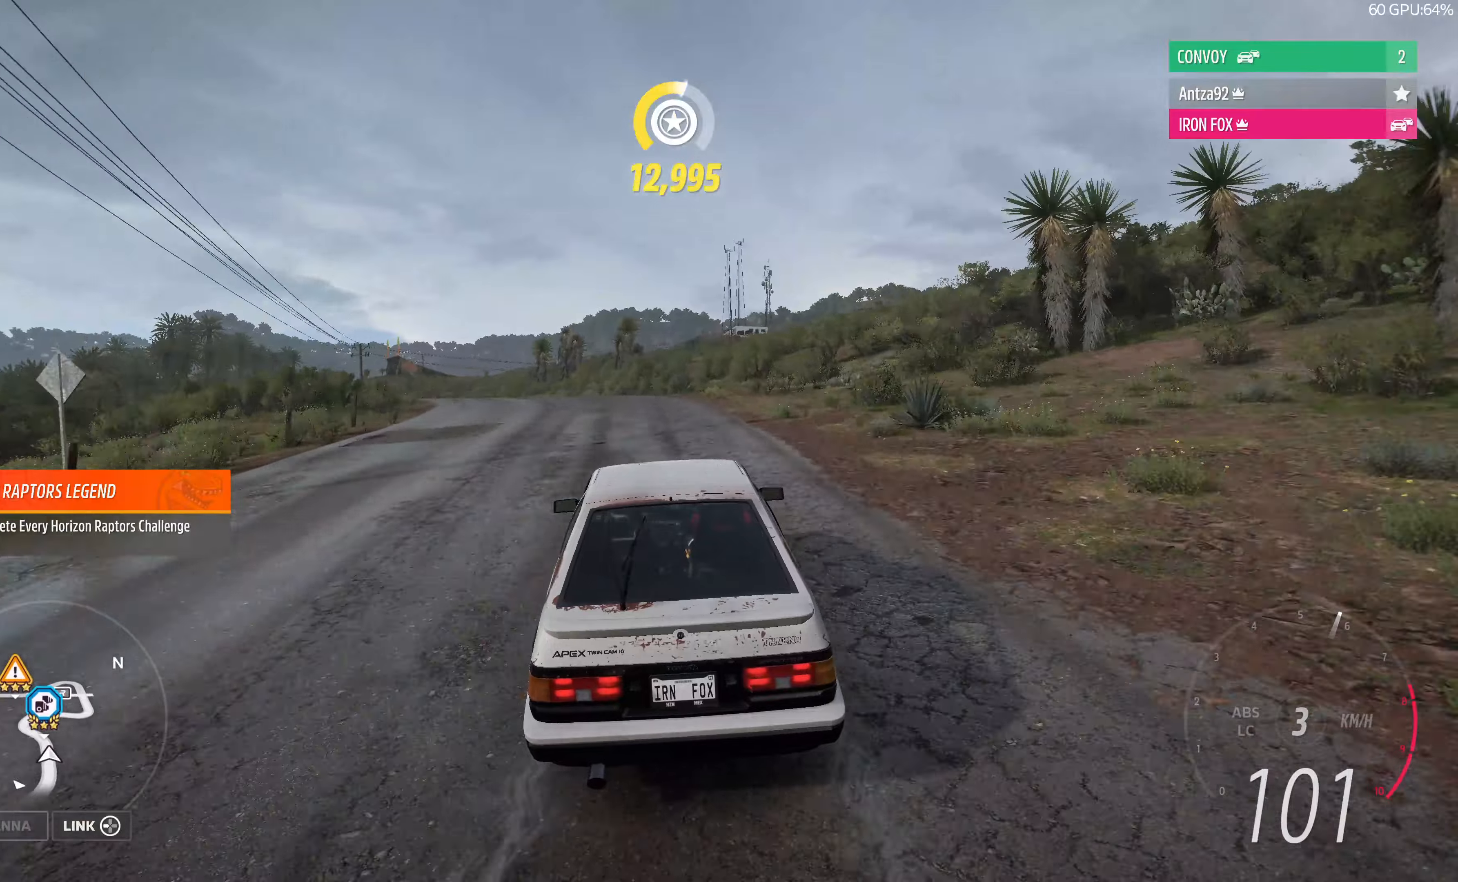
{"buttons": ["R2"], "left_stick": "up-left", "right_stick": "up", "events": [[66, "right_stick", "up"]]}